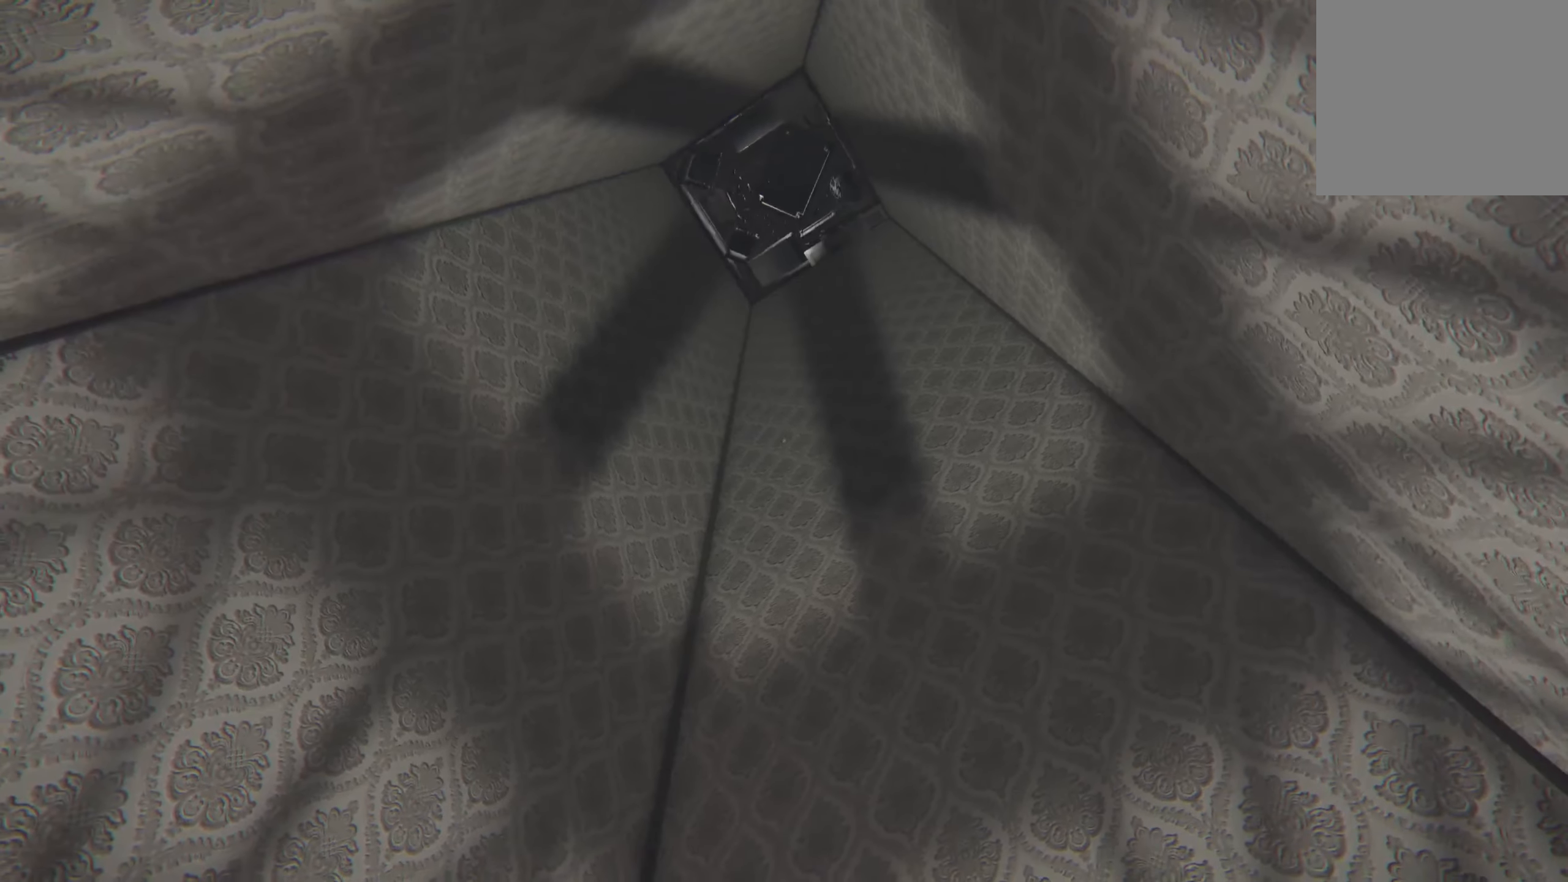
Gameplay with a controller (Xbox layout); each line is a JSON object with the inputs held at the frame after it. "events" lists button and stick changes between this image and that frame as [ms after this image, input, new state], when the widget could be followed in between. Not read: R3.
{"buttons": [], "left_stick": "center", "right_stick": "center", "events": []}
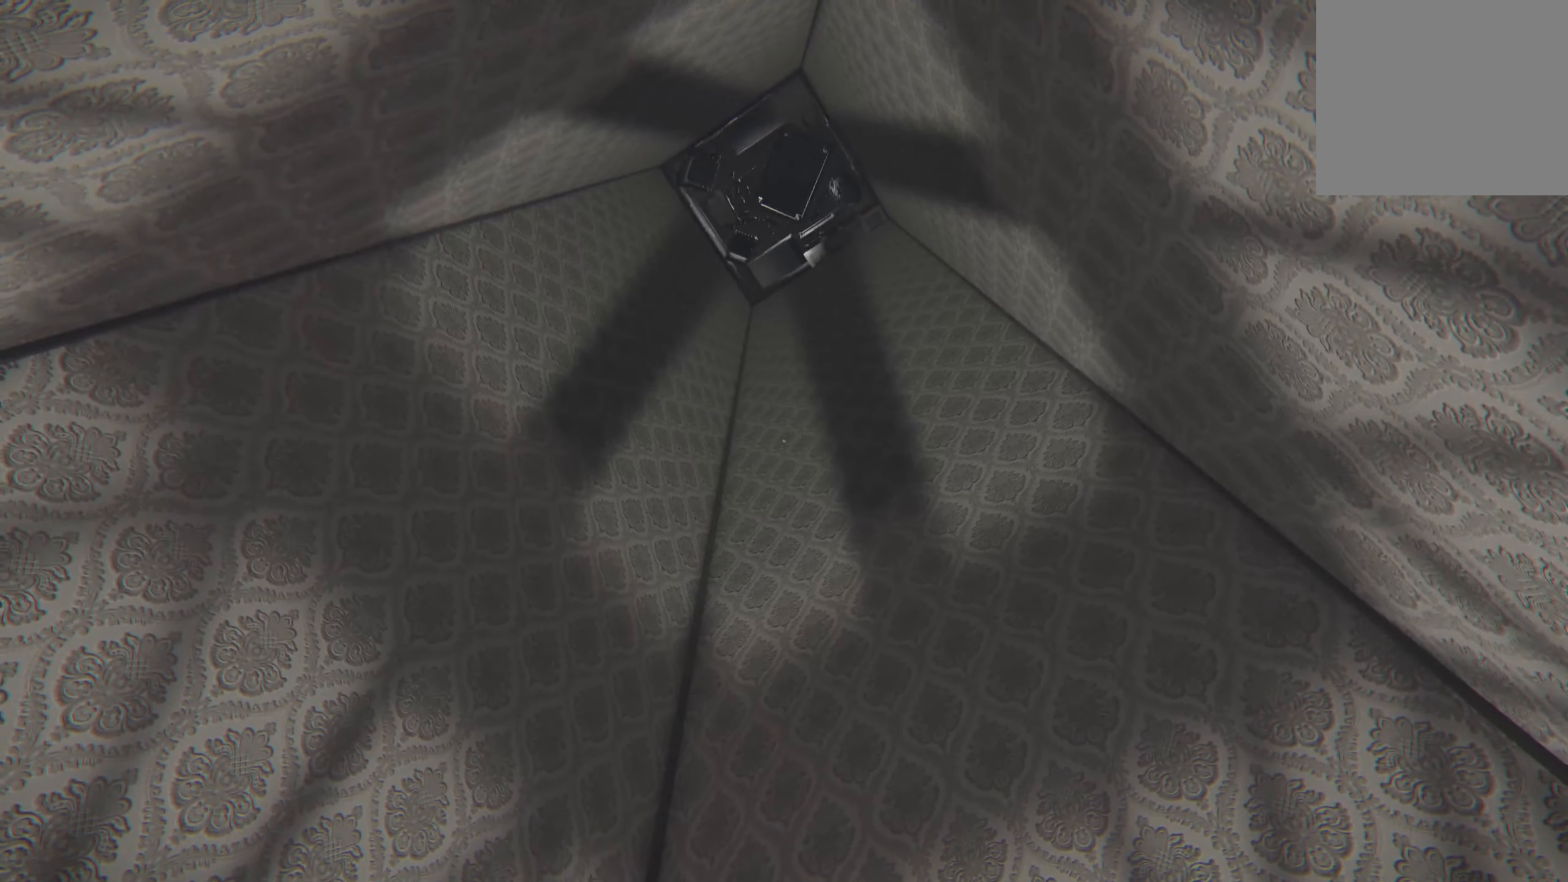
{"buttons": [], "left_stick": "center", "right_stick": "center", "events": []}
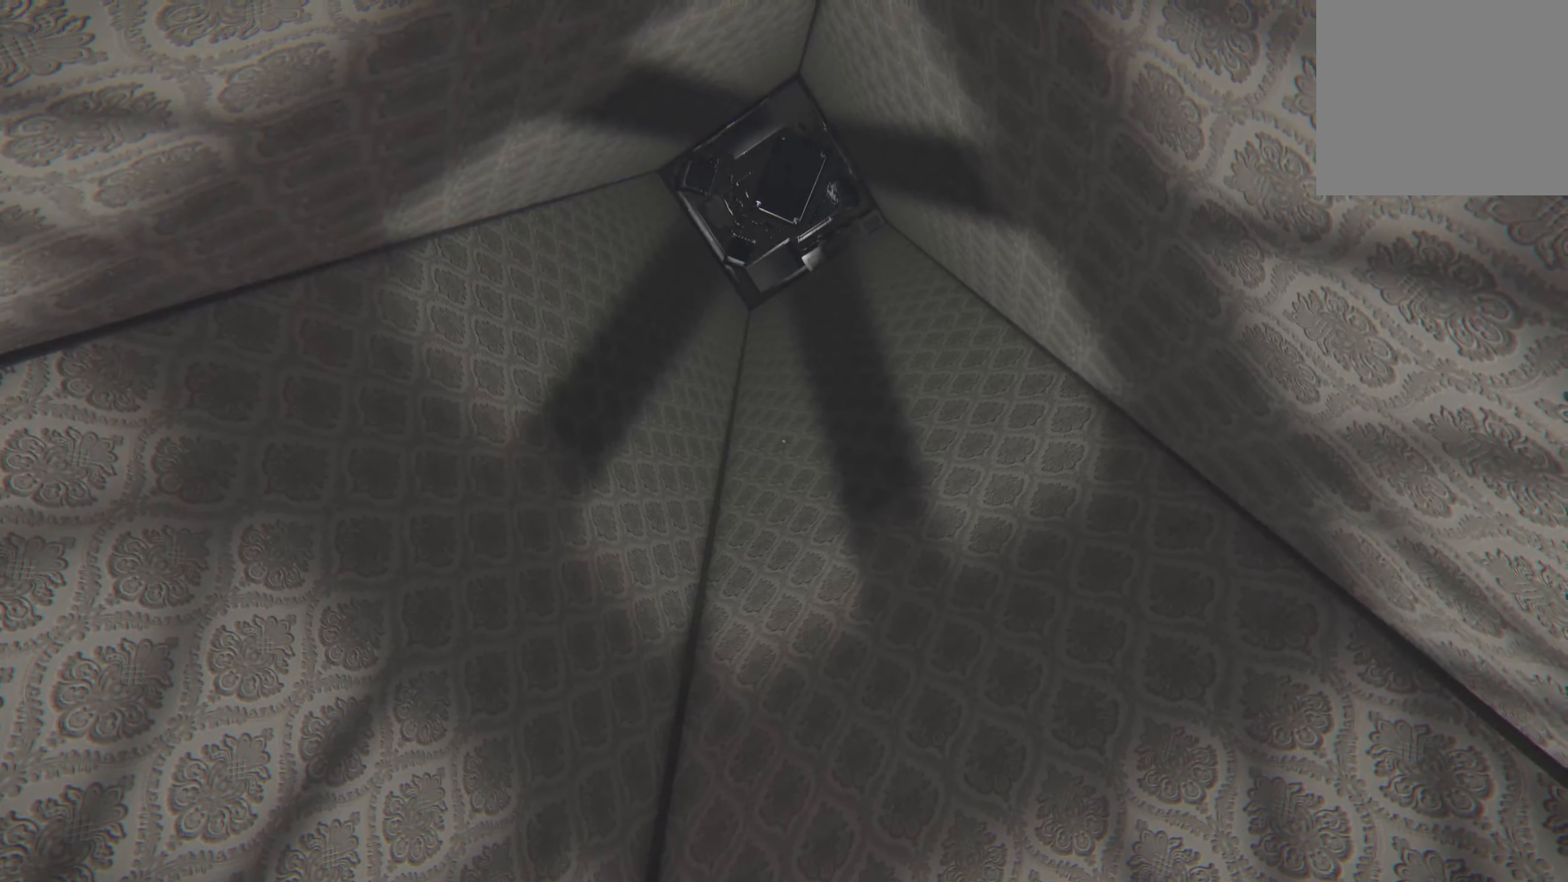
{"buttons": [], "left_stick": "center", "right_stick": "up", "events": [[50, "right_stick", "down"], [350, "right_stick", "up"]]}
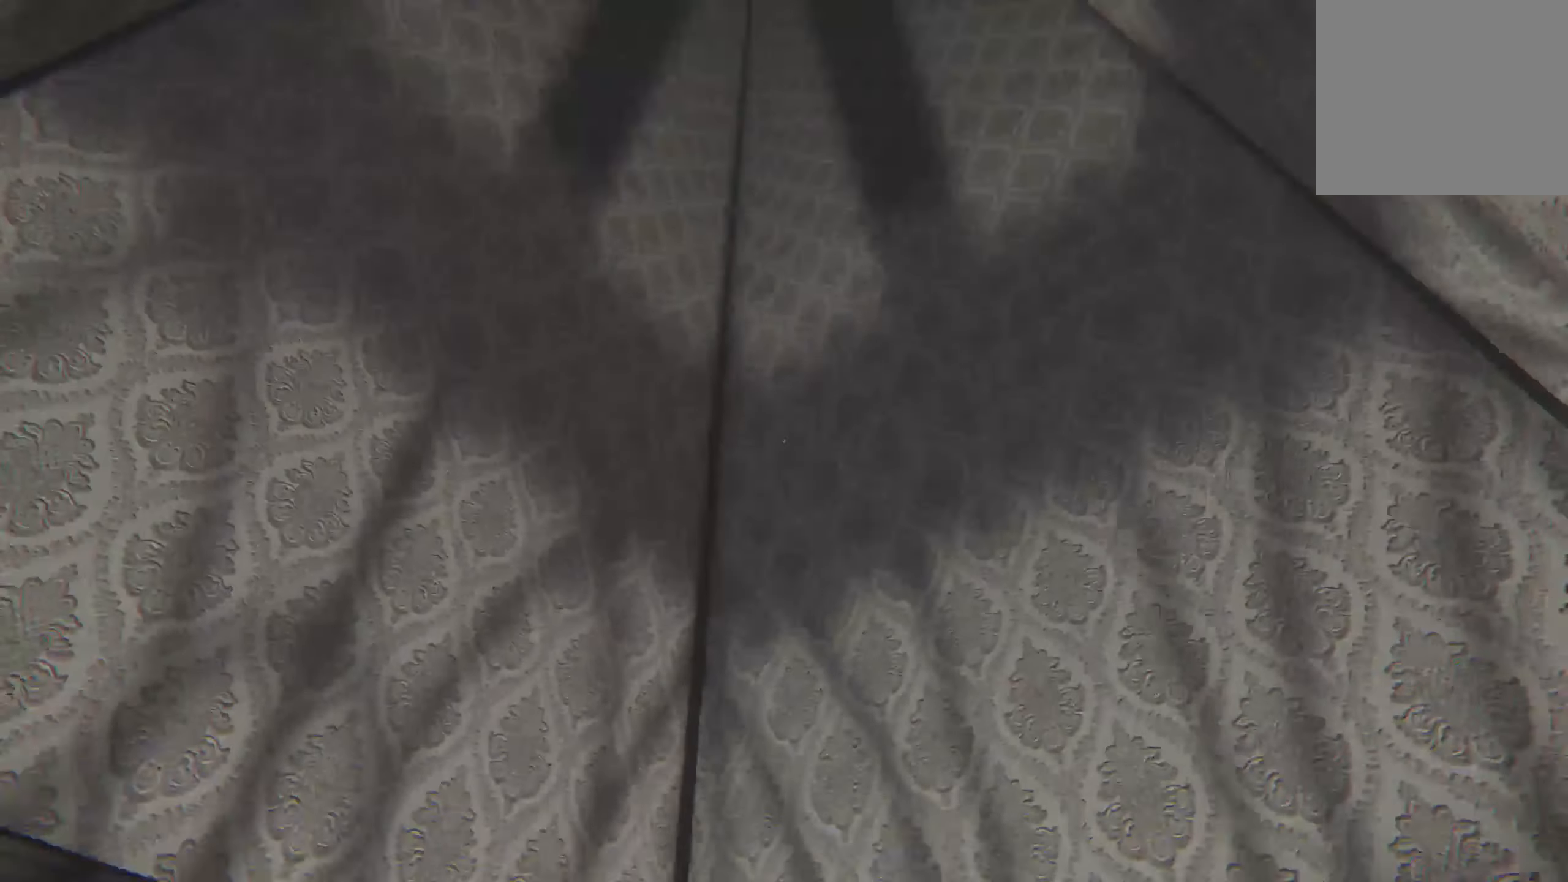
{"buttons": [], "left_stick": "center", "right_stick": "center", "events": [[200, "right_stick", "center"]]}
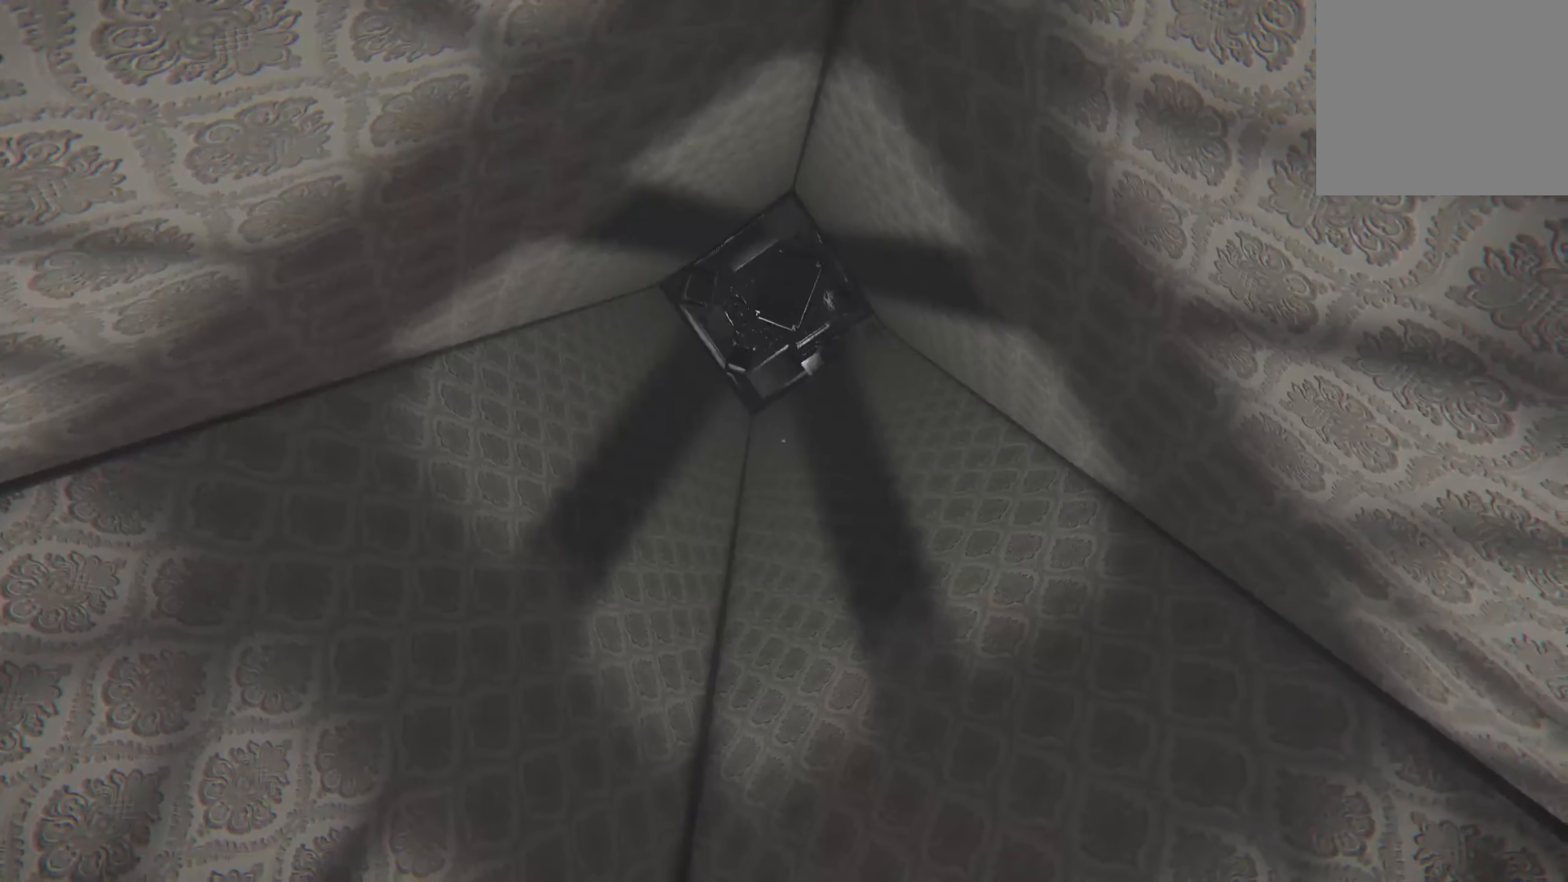
{"buttons": [], "left_stick": "center", "right_stick": "center", "events": []}
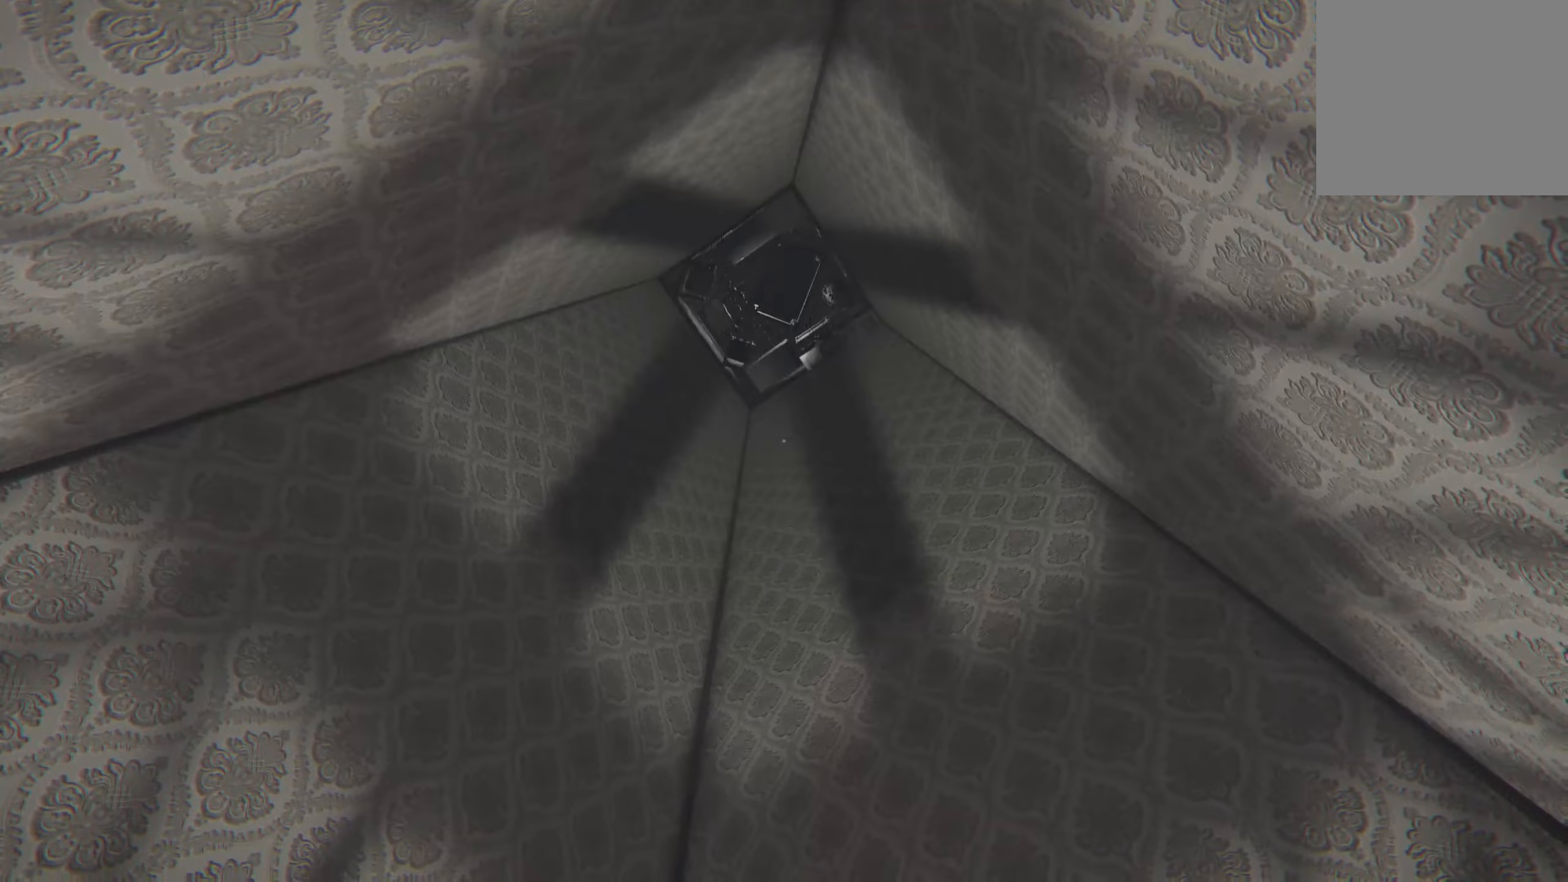
{"buttons": [], "left_stick": "center", "right_stick": "down", "events": [[83, "right_stick", "down"]]}
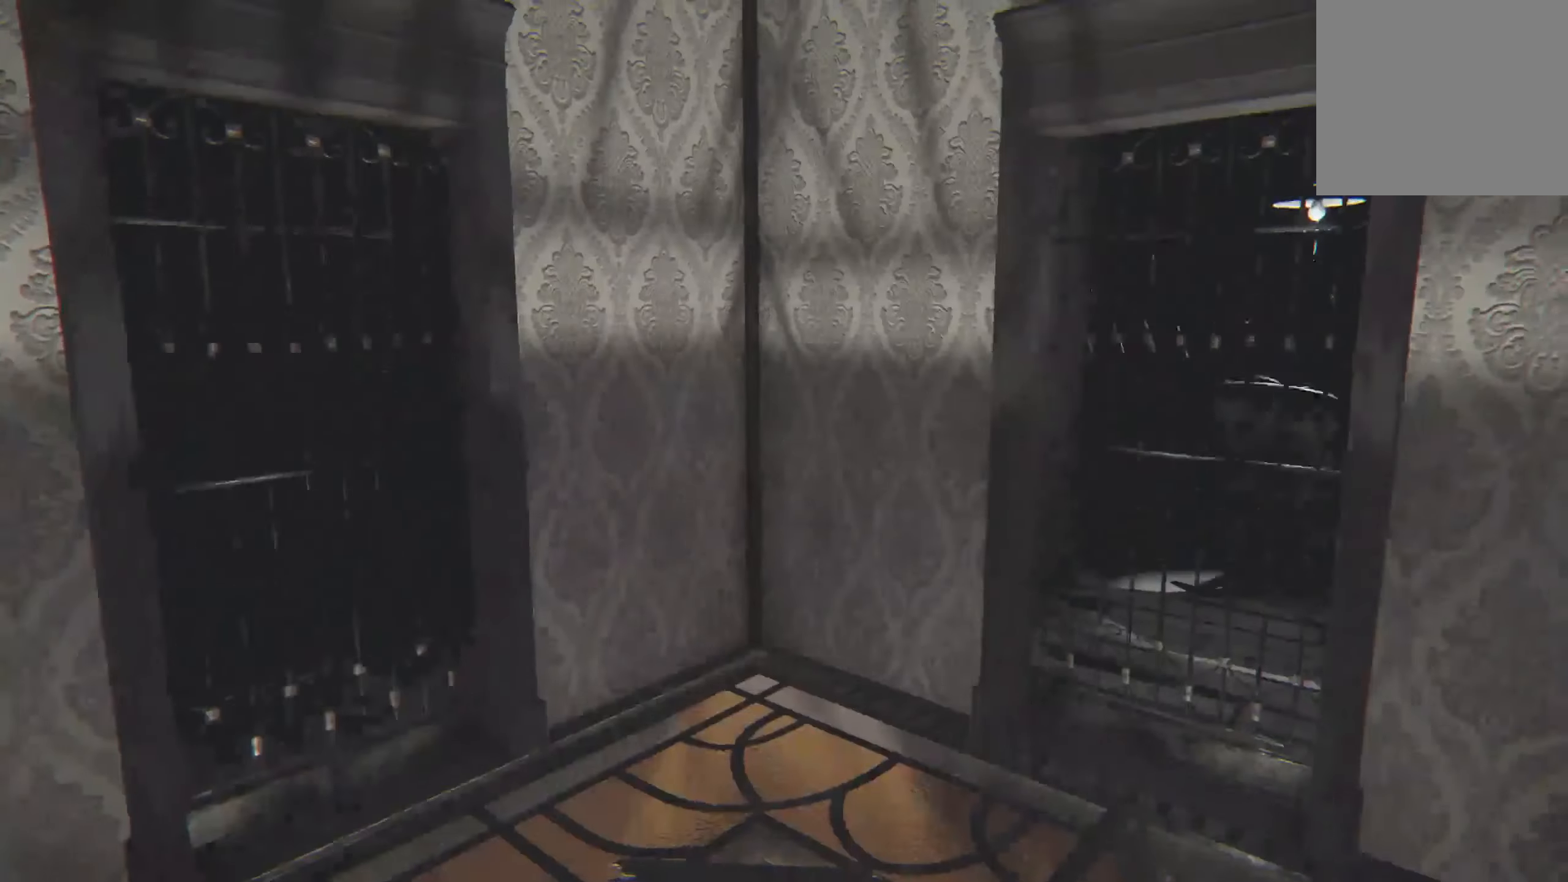
{"buttons": [], "left_stick": "right", "right_stick": "left", "events": [[17, "right_stick", "center"], [67, "left_stick", "down-right"], [133, "left_stick", "right"], [217, "right_stick", "left"]]}
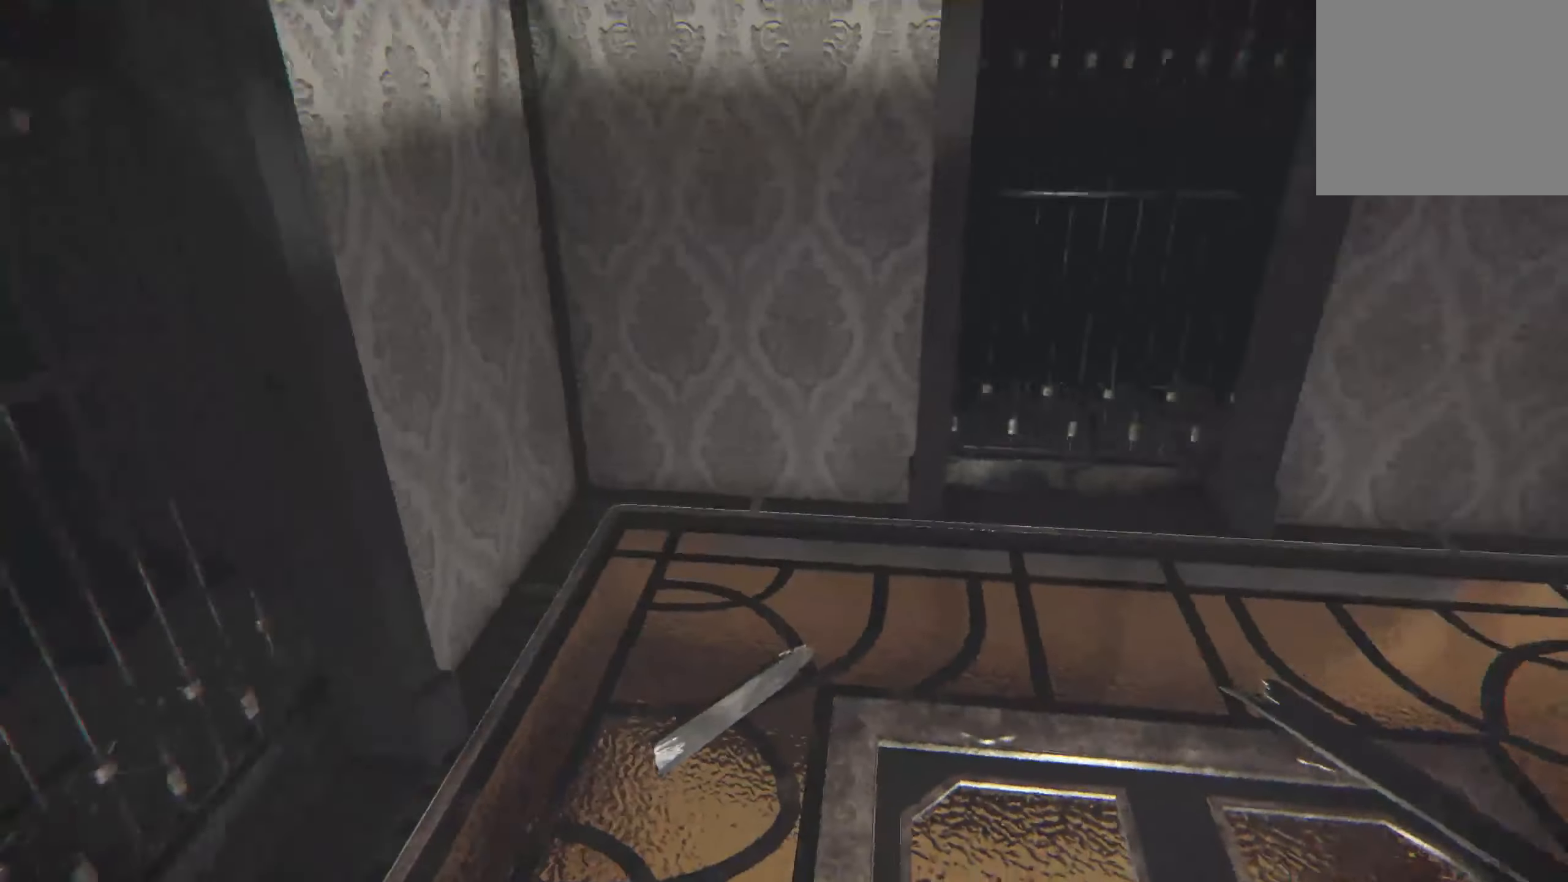
{"buttons": [], "left_stick": "up", "right_stick": "center", "events": [[117, "right_stick", "center"], [133, "left_stick", "up-right"], [200, "right_stick", "left"], [450, "right_stick", "center"], [467, "left_stick", "up"]]}
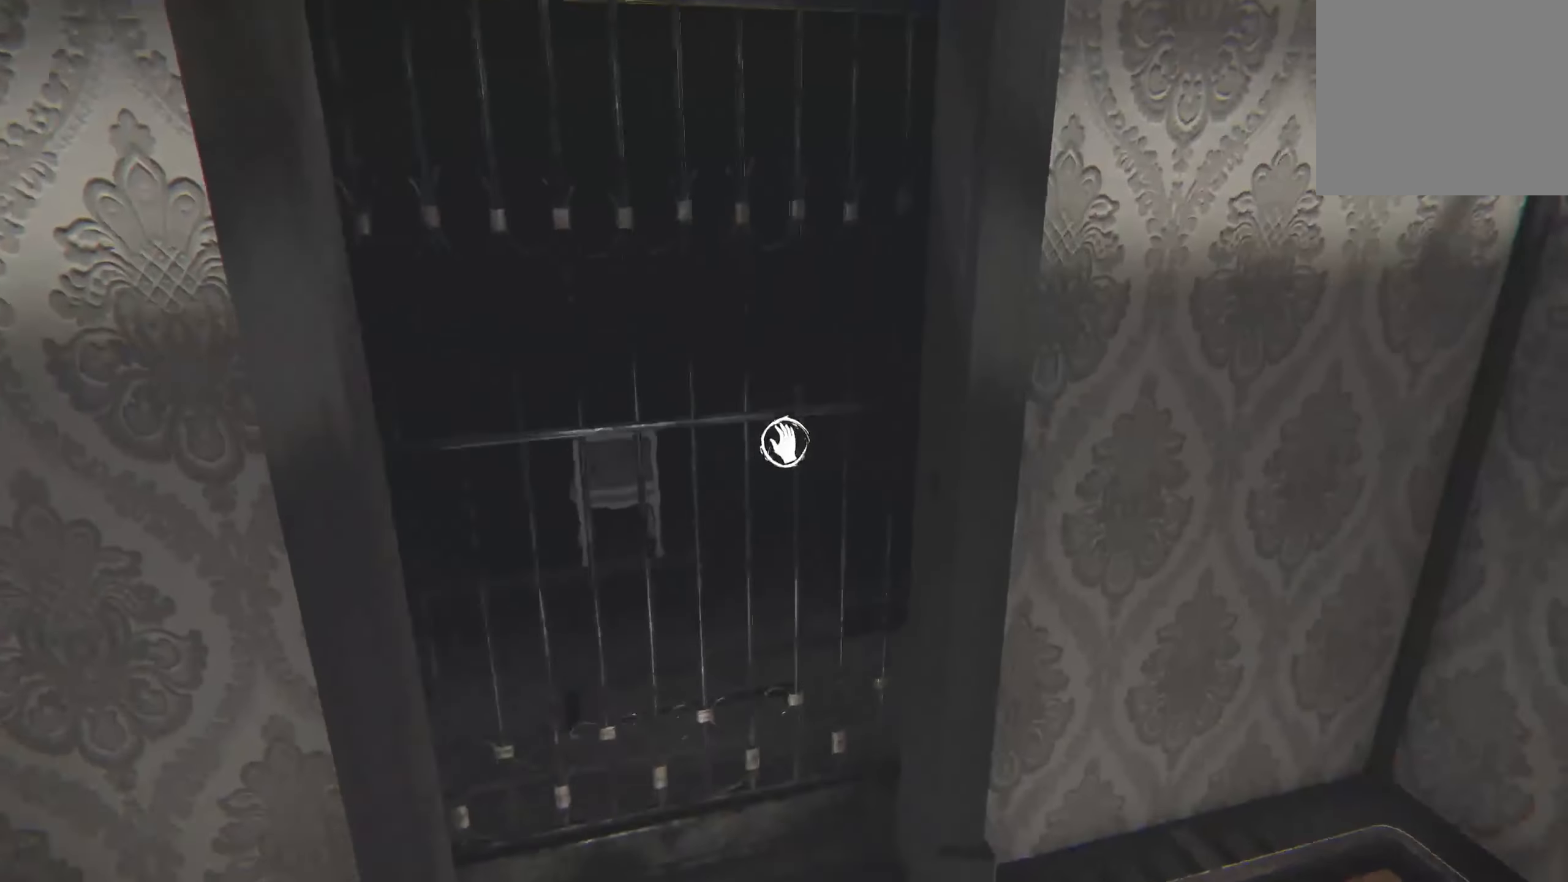
{"buttons": ["R2"], "left_stick": "center", "right_stick": "right", "events": [[33, "right_stick", "left"], [150, "right_stick", "center"], [167, "R2", "down"], [200, "left_stick", "center"], [200, "right_stick", "right"]]}
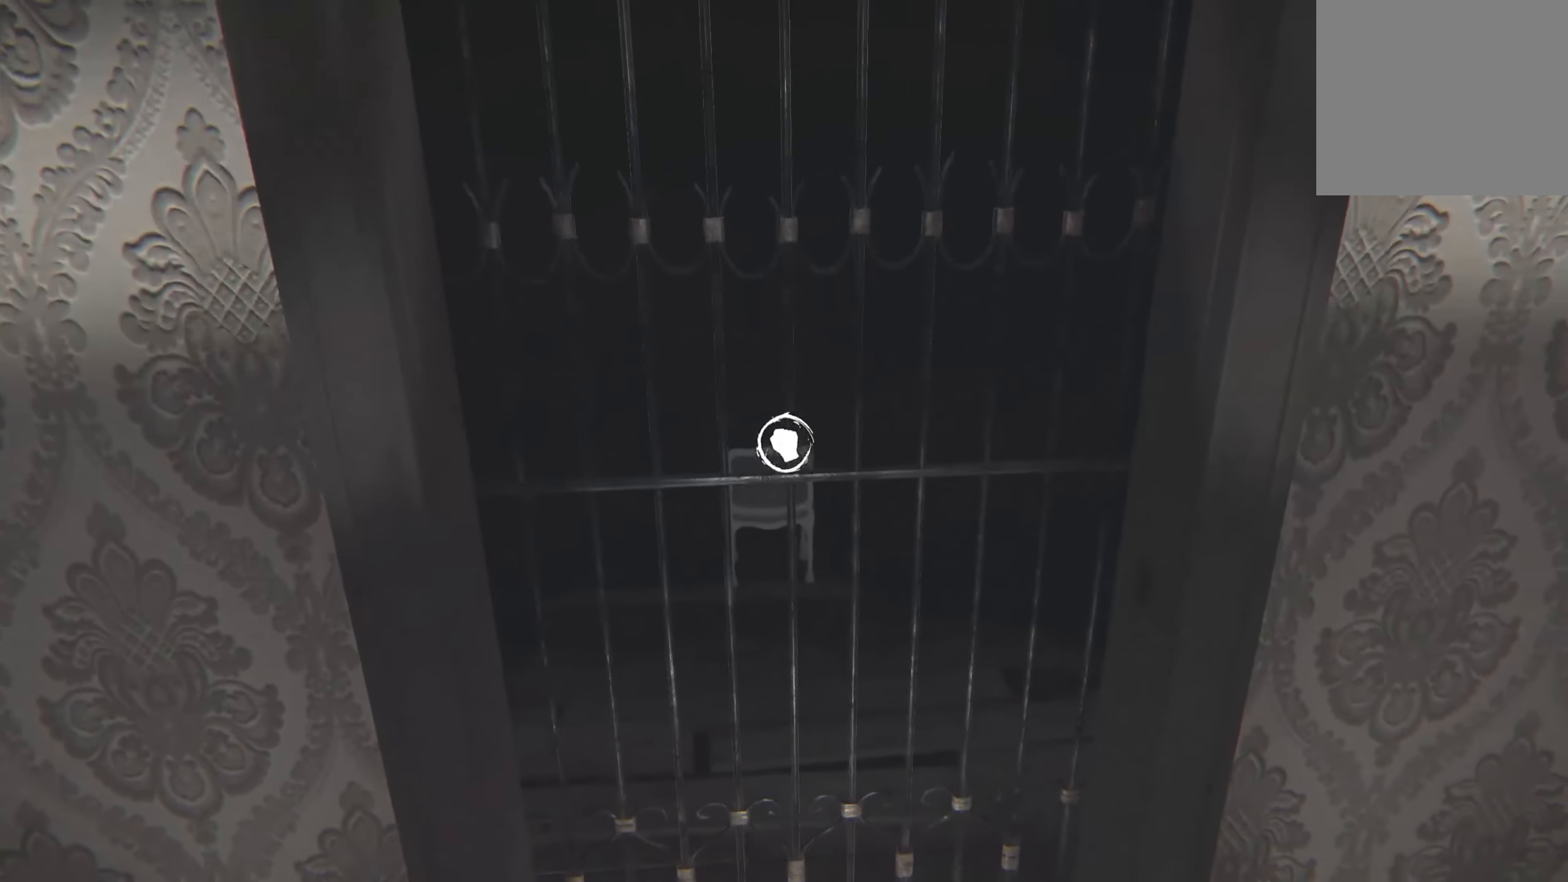
{"buttons": ["R2"], "left_stick": "center", "right_stick": "left", "events": [[200, "right_stick", "left"]]}
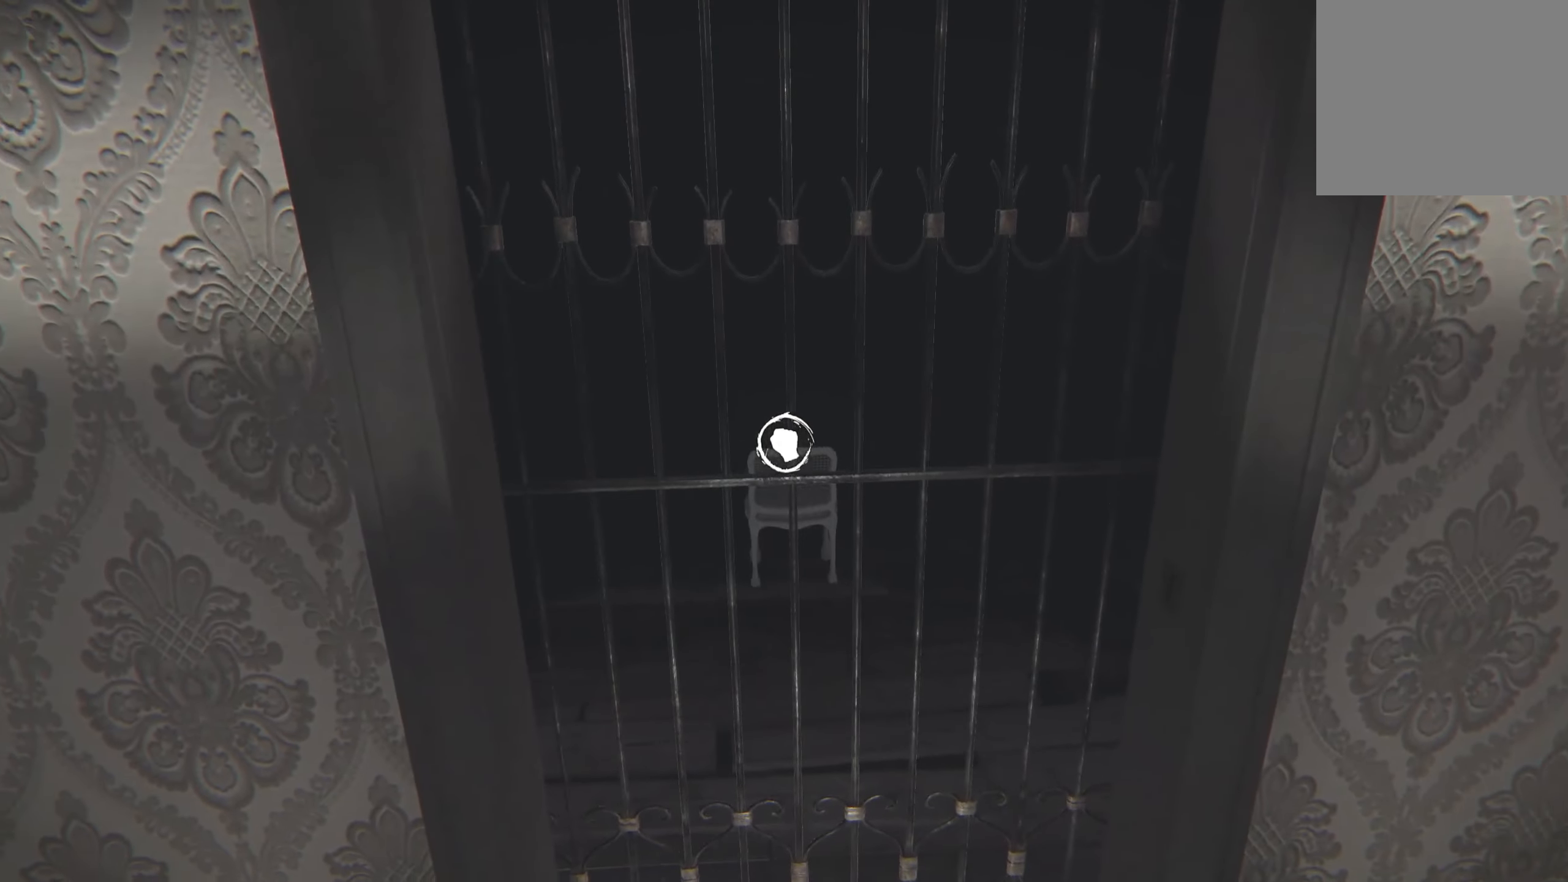
{"buttons": ["R2"], "left_stick": "center", "right_stick": "right", "events": [[167, "right_stick", "right"]]}
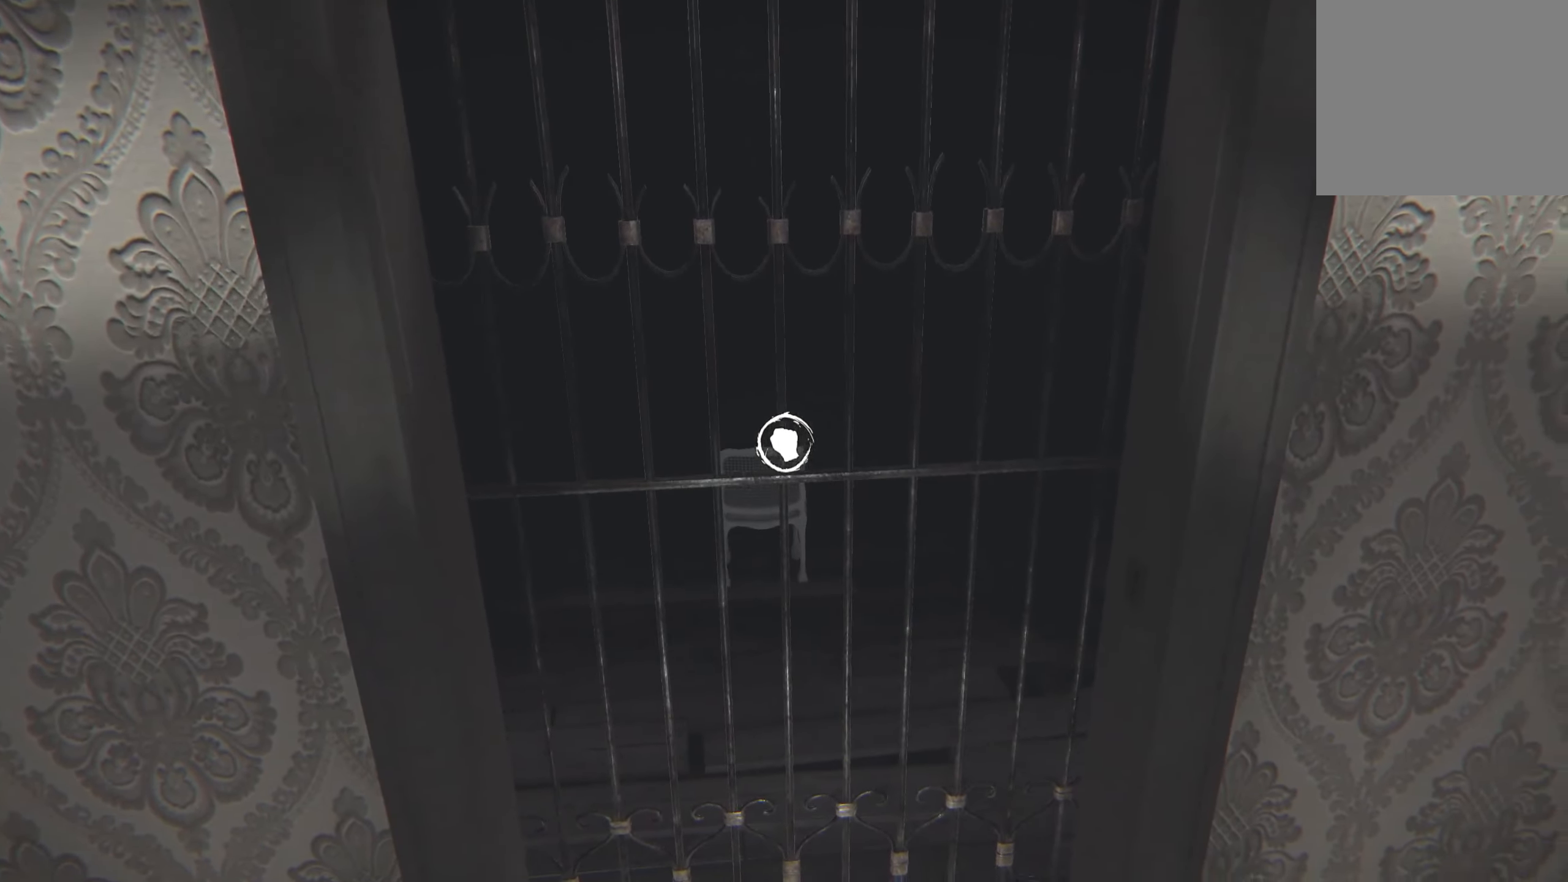
{"buttons": [], "left_stick": "up-right", "right_stick": "right", "events": [[100, "left_stick", "right"], [117, "R2", "up"], [500, "left_stick", "up-right"]]}
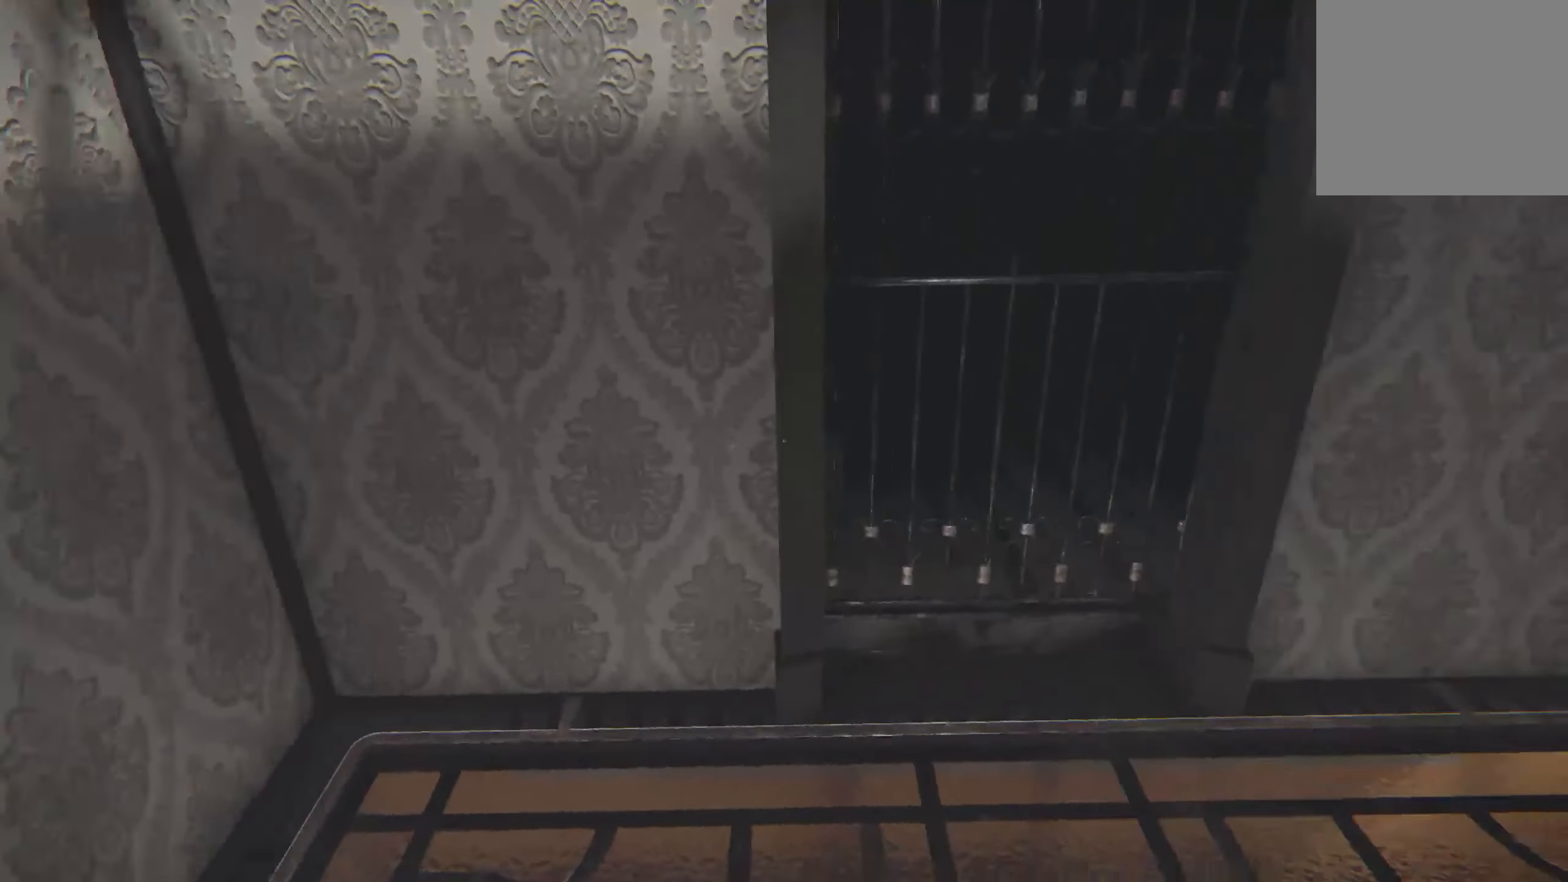
{"buttons": [], "left_stick": "down-right", "right_stick": "right", "events": [[33, "right_stick", "center"], [167, "left_stick", "up"], [400, "right_stick", "right"], [417, "left_stick", "down-right"]]}
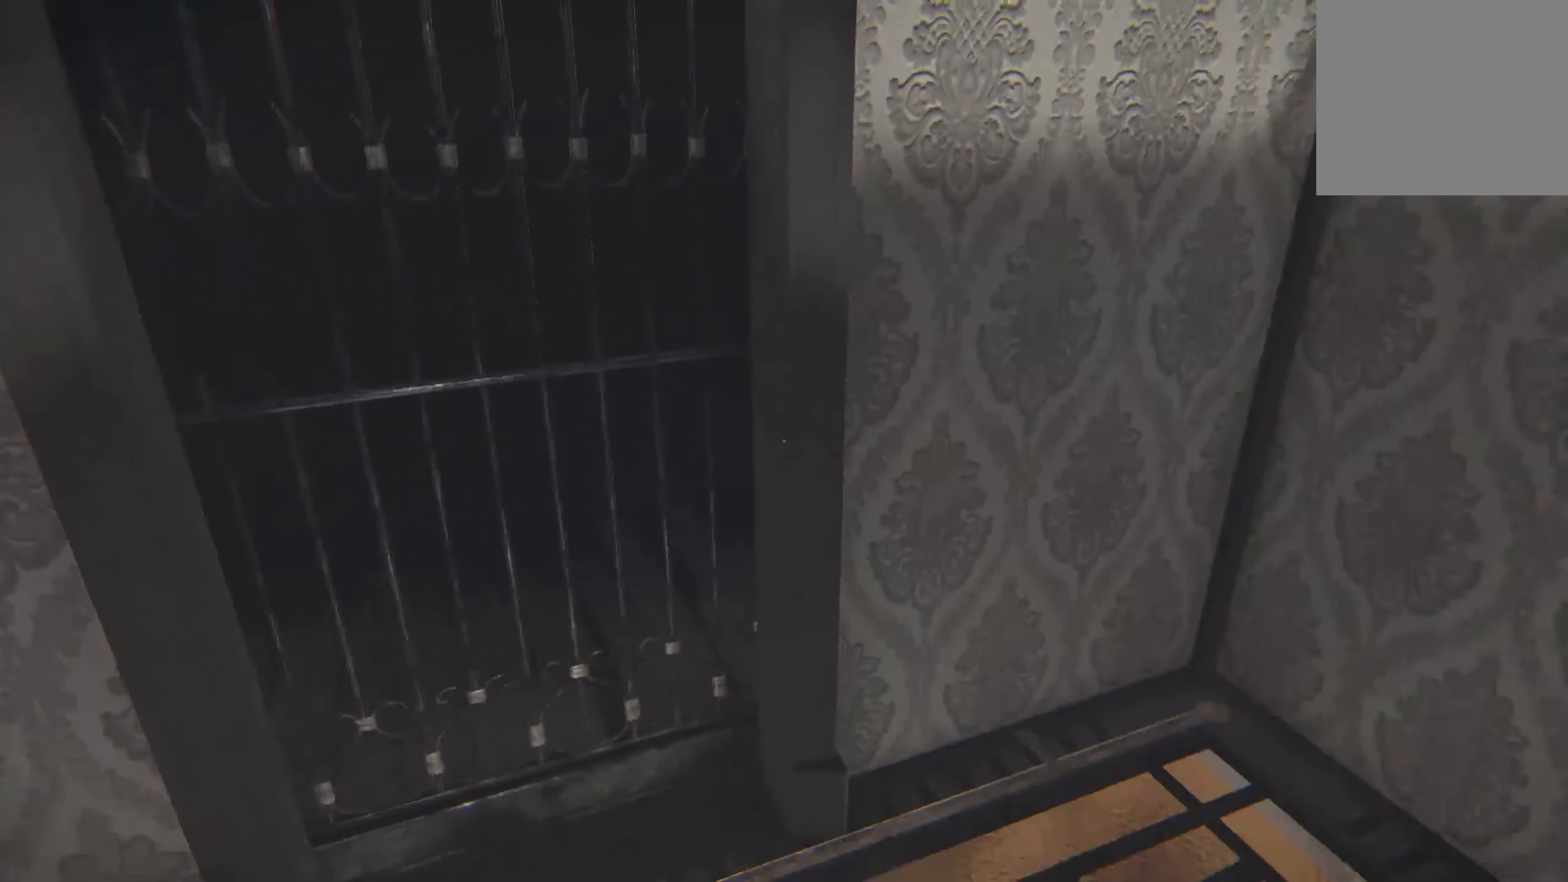
{"buttons": [], "left_stick": "up-right", "right_stick": "right", "events": [[200, "left_stick", "up-right"], [250, "right_stick", "center"], [417, "right_stick", "right"]]}
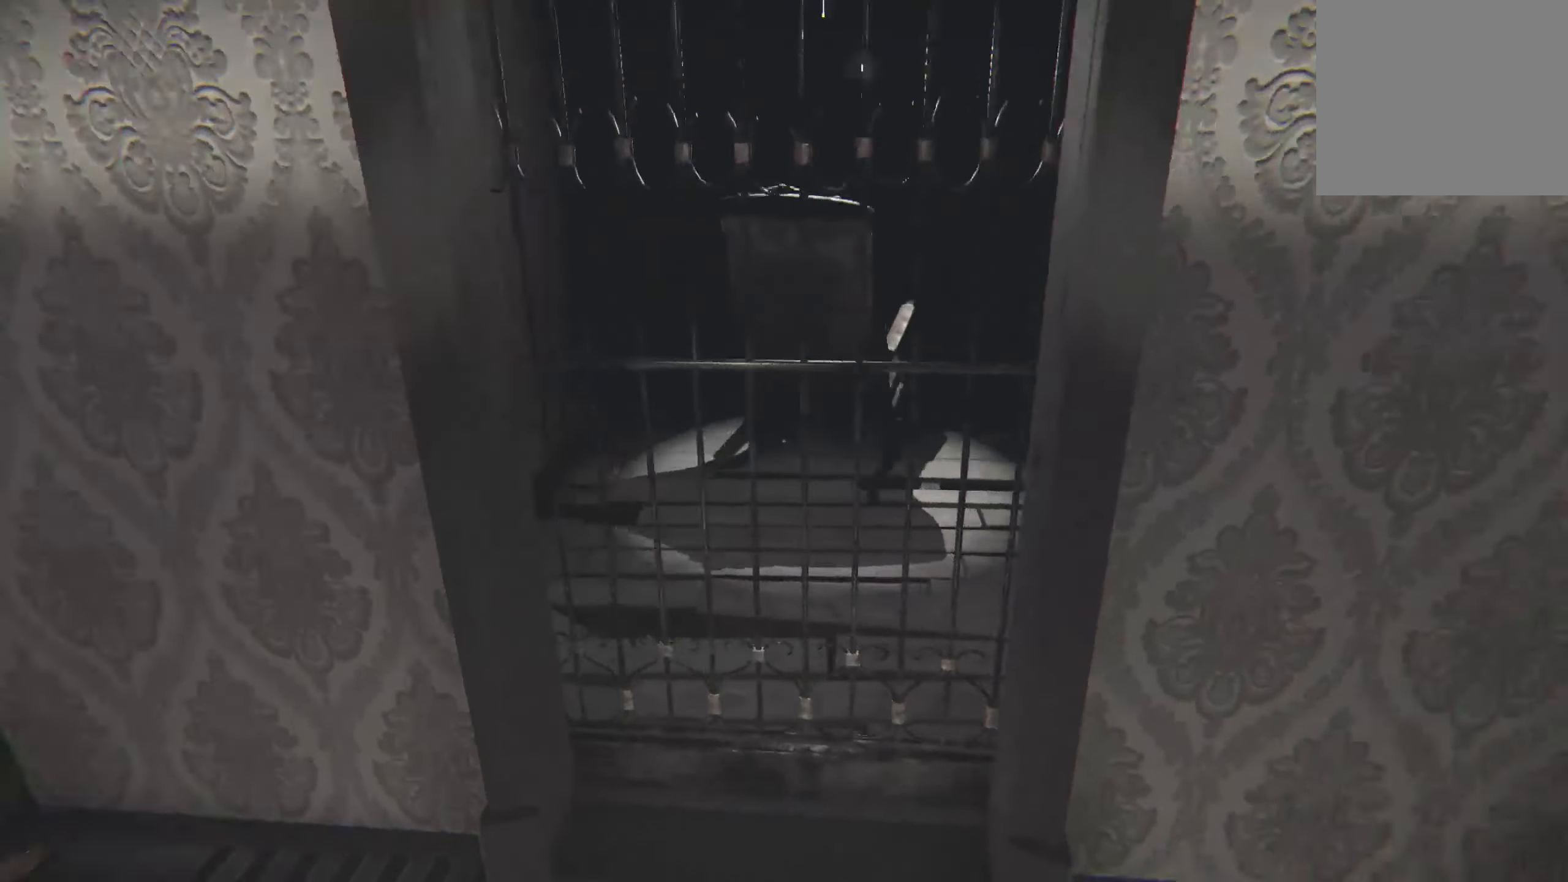
{"buttons": ["R2"], "left_stick": "center", "right_stick": "down-left", "events": [[50, "right_stick", "center"], [67, "left_stick", "up-left"], [267, "left_stick", "center"], [300, "right_stick", "left"], [383, "R2", "down"], [400, "right_stick", "center"], [484, "right_stick", "down-left"]]}
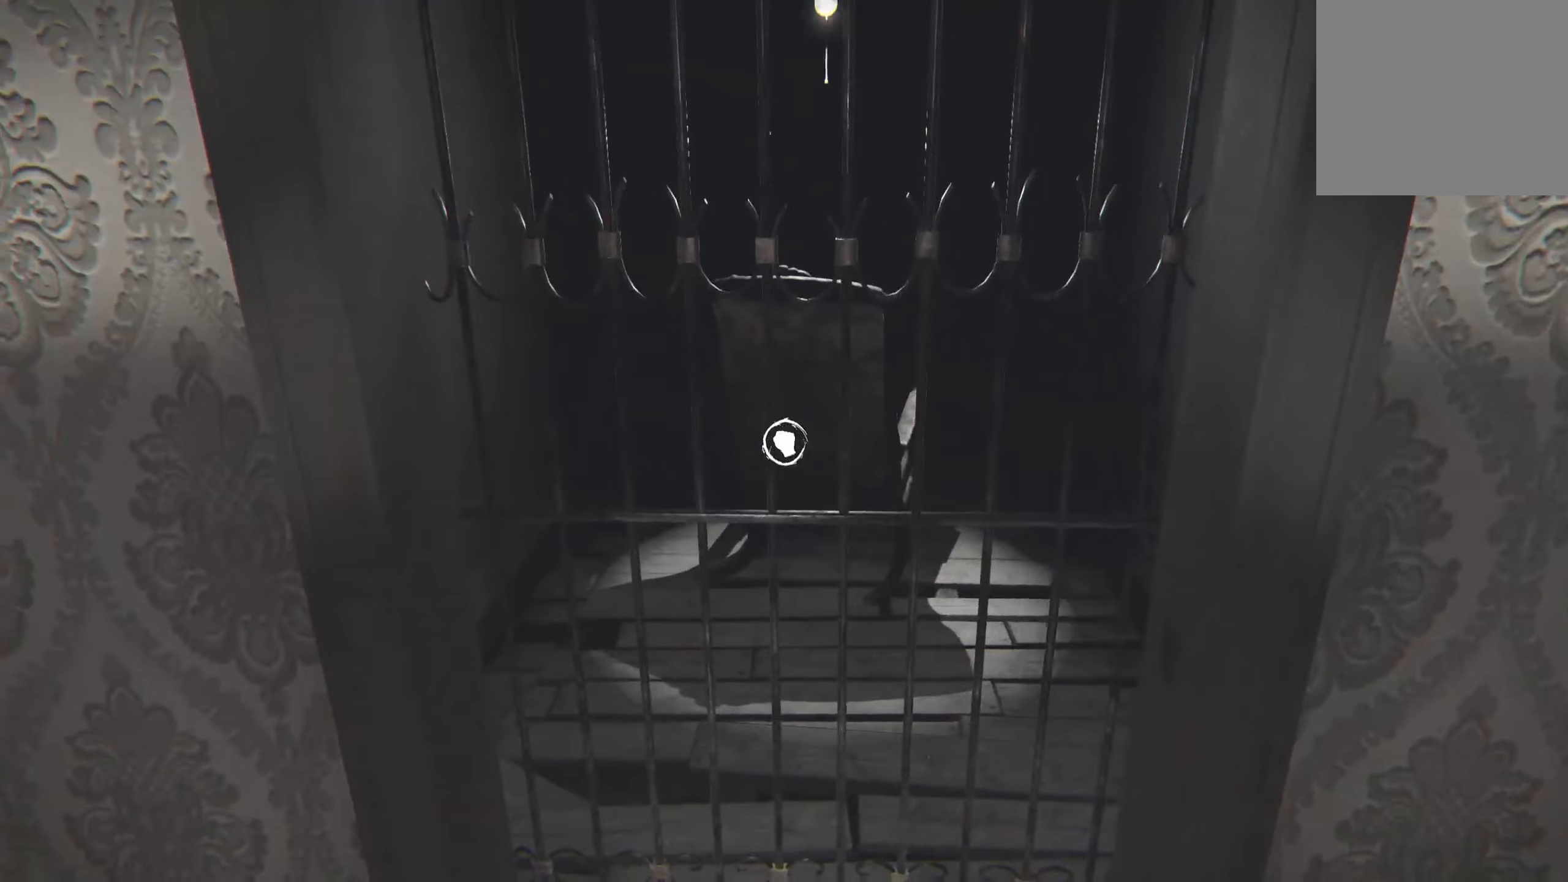
{"buttons": ["R2"], "left_stick": "center", "right_stick": "left", "events": [[34, "right_stick", "left"]]}
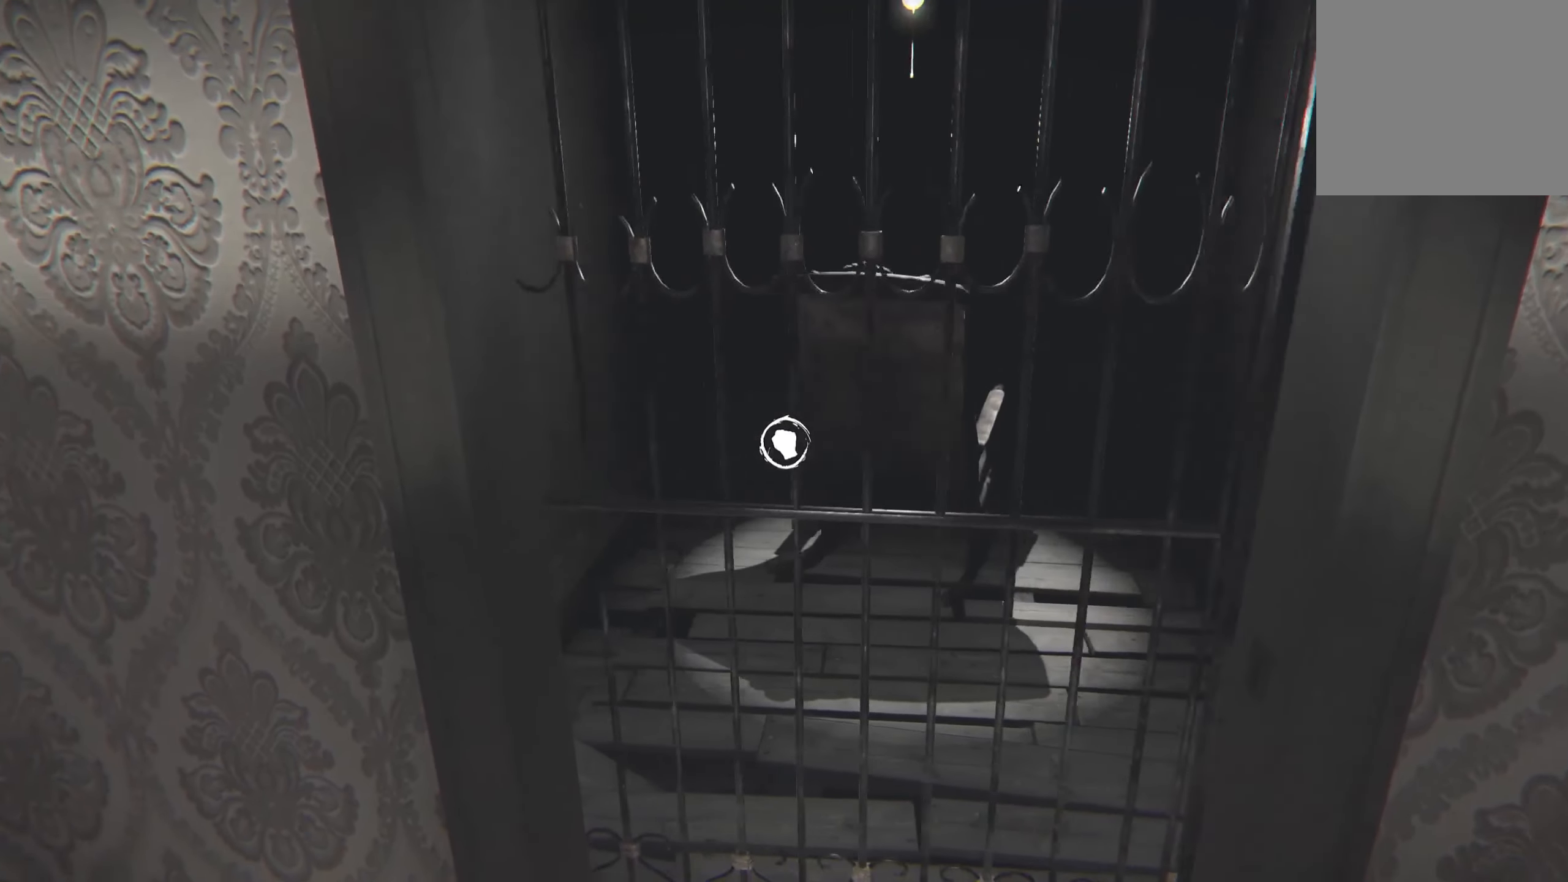
{"buttons": ["R2"], "left_stick": "center", "right_stick": "left", "events": []}
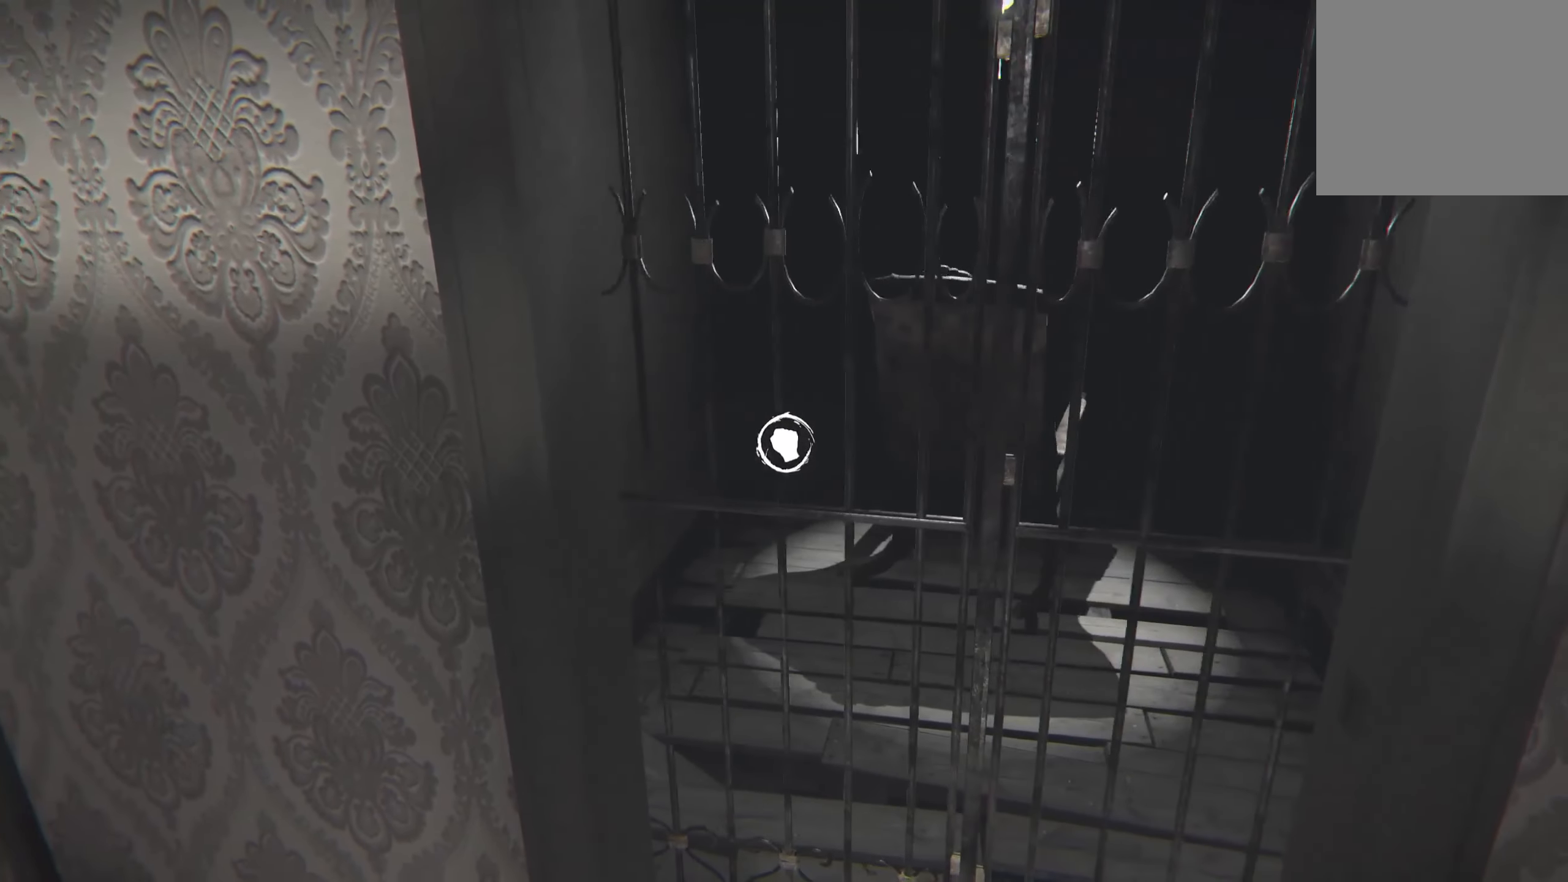
{"buttons": ["R2"], "left_stick": "center", "right_stick": "left", "events": []}
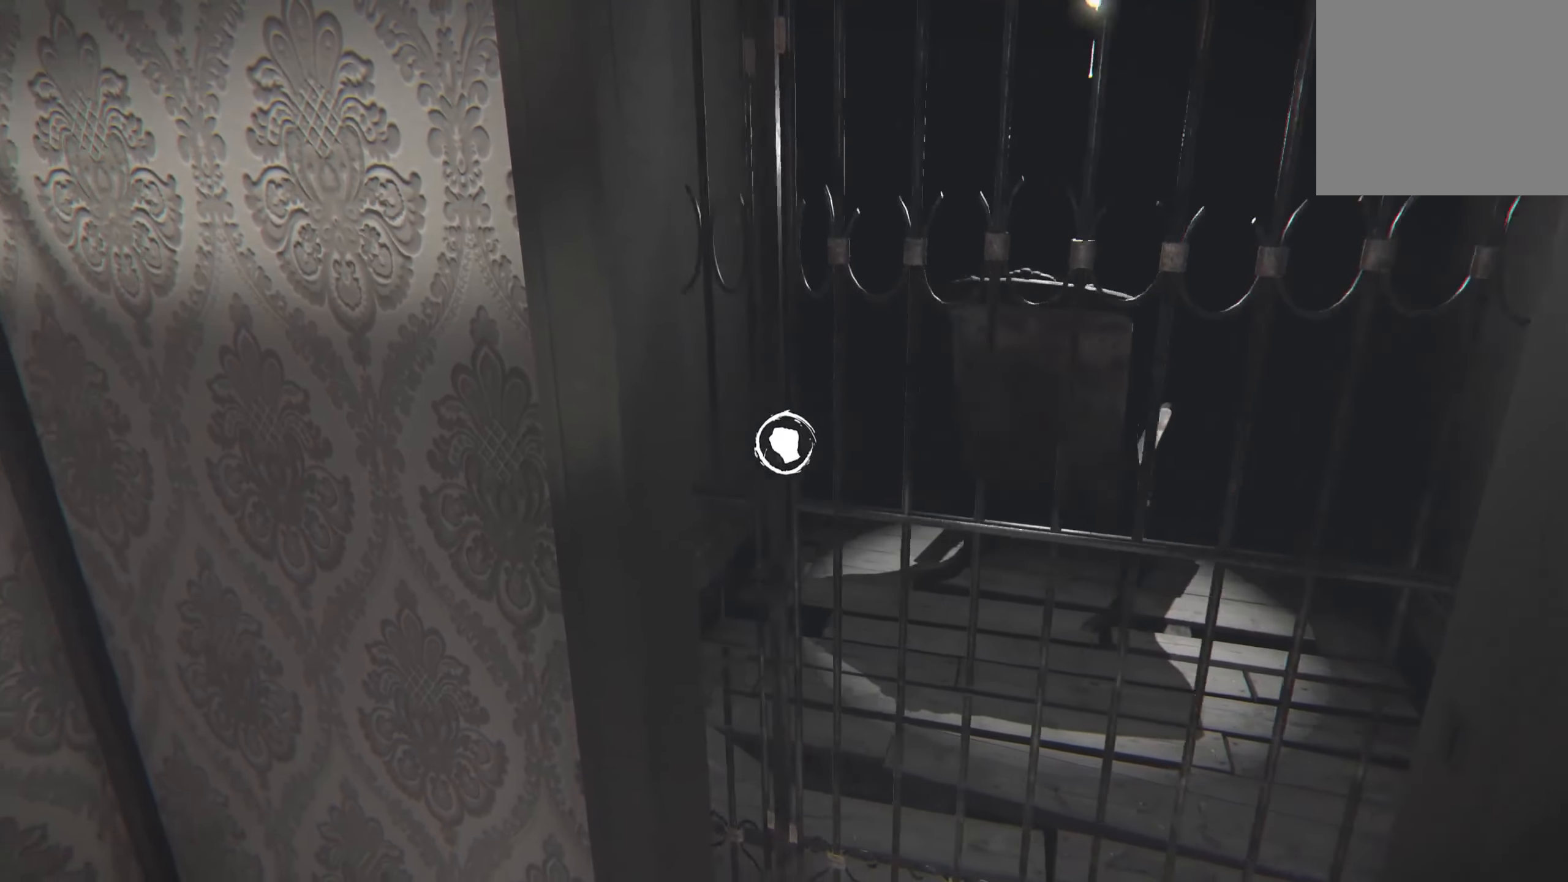
{"buttons": ["R2"], "left_stick": "center", "right_stick": "left", "events": []}
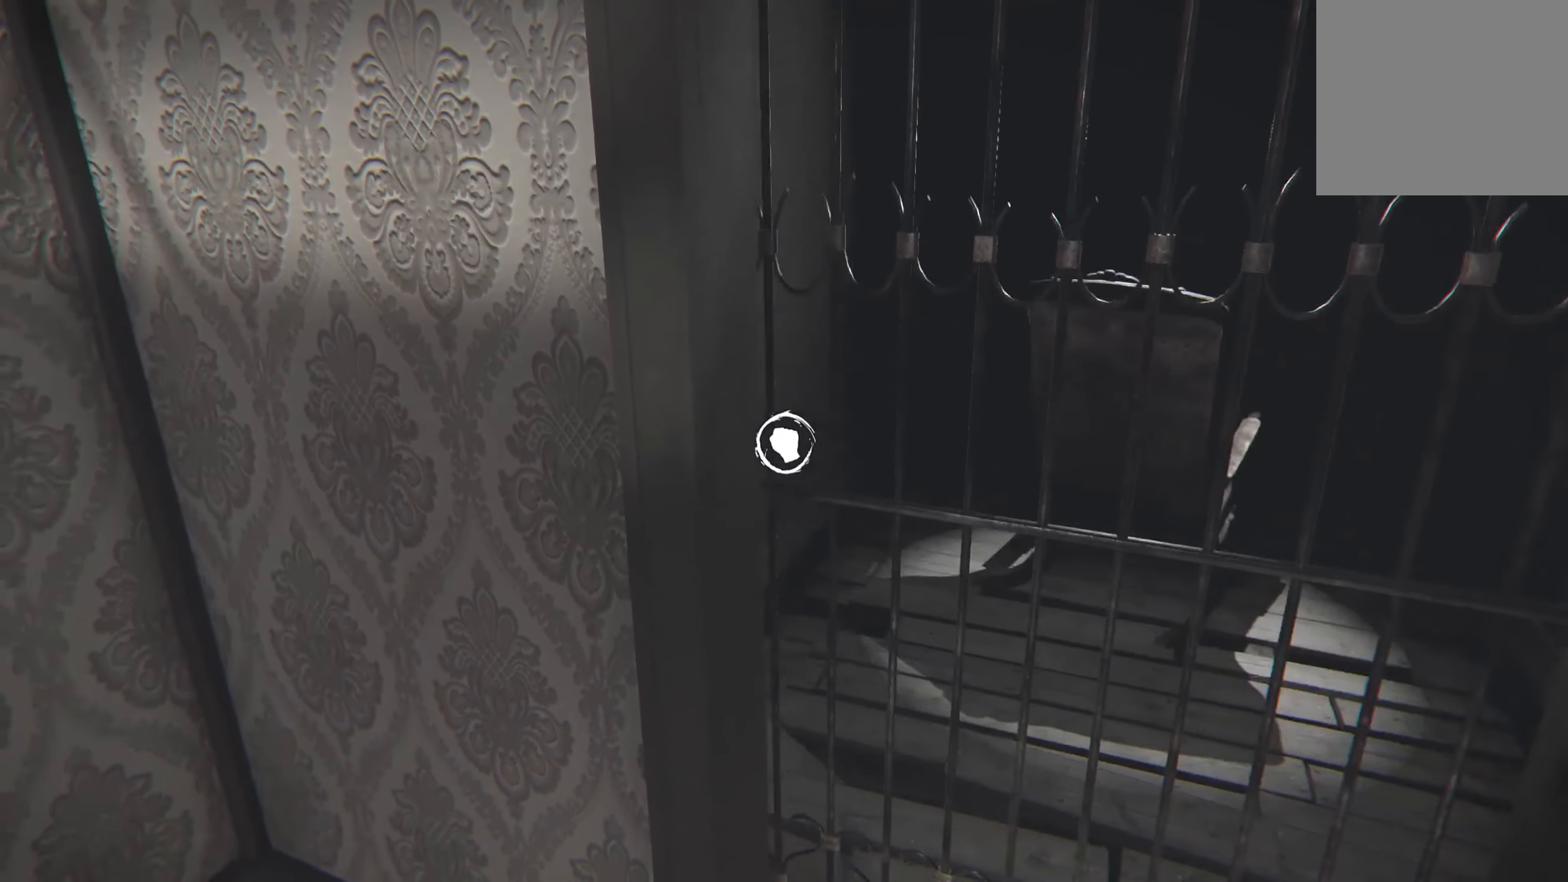
{"buttons": [], "left_stick": "center", "right_stick": "right", "events": [[267, "R2", "up"], [300, "right_stick", "right"]]}
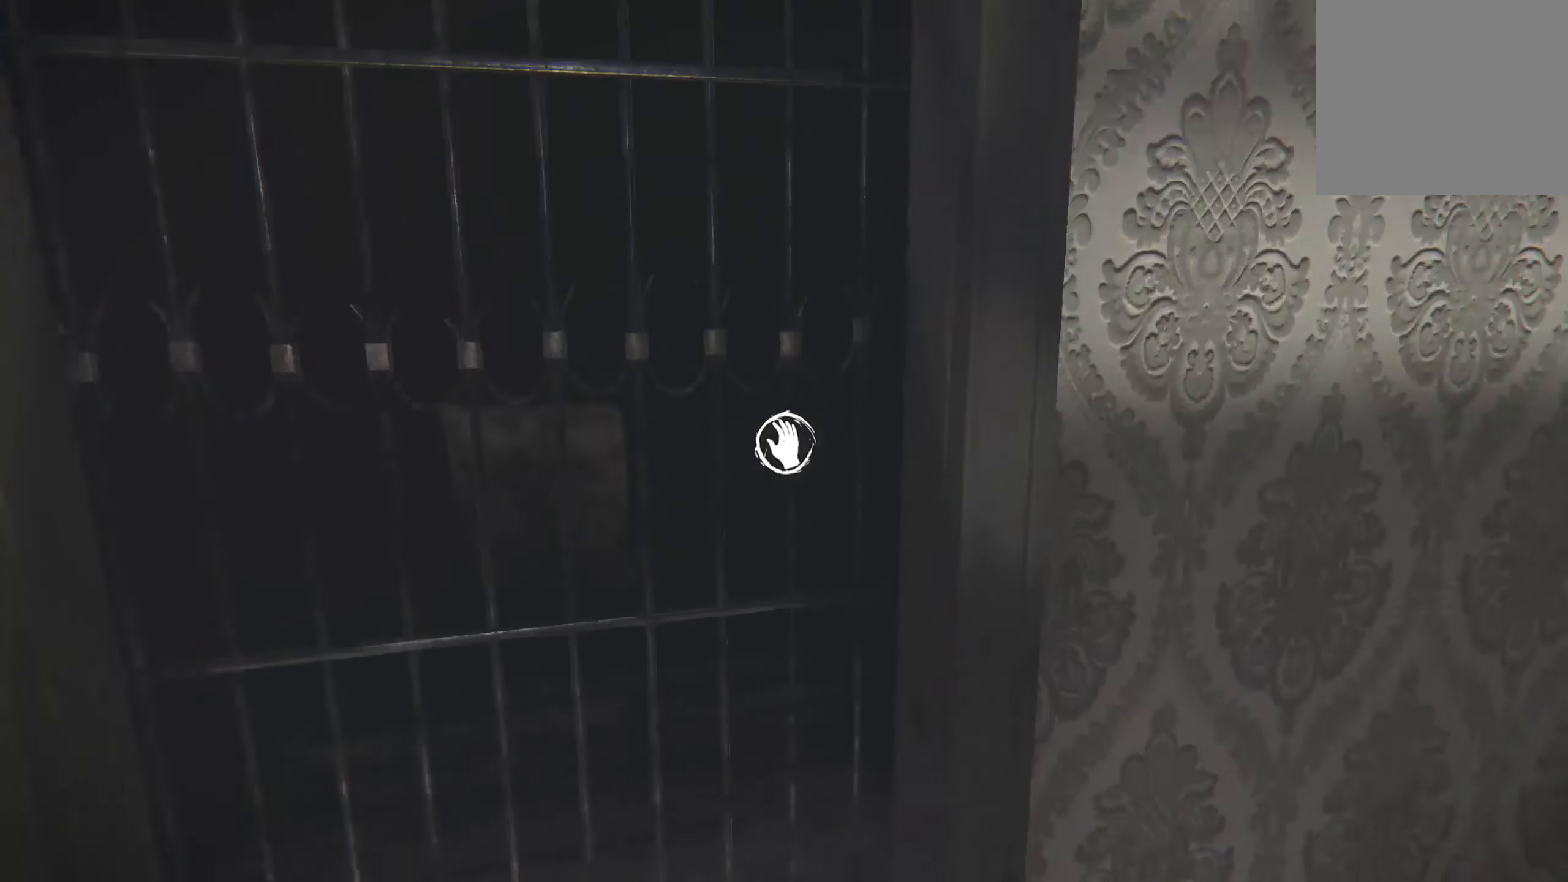
{"buttons": ["R2"], "left_stick": "center", "right_stick": "left", "events": [[50, "R2", "down"], [67, "right_stick", "left"]]}
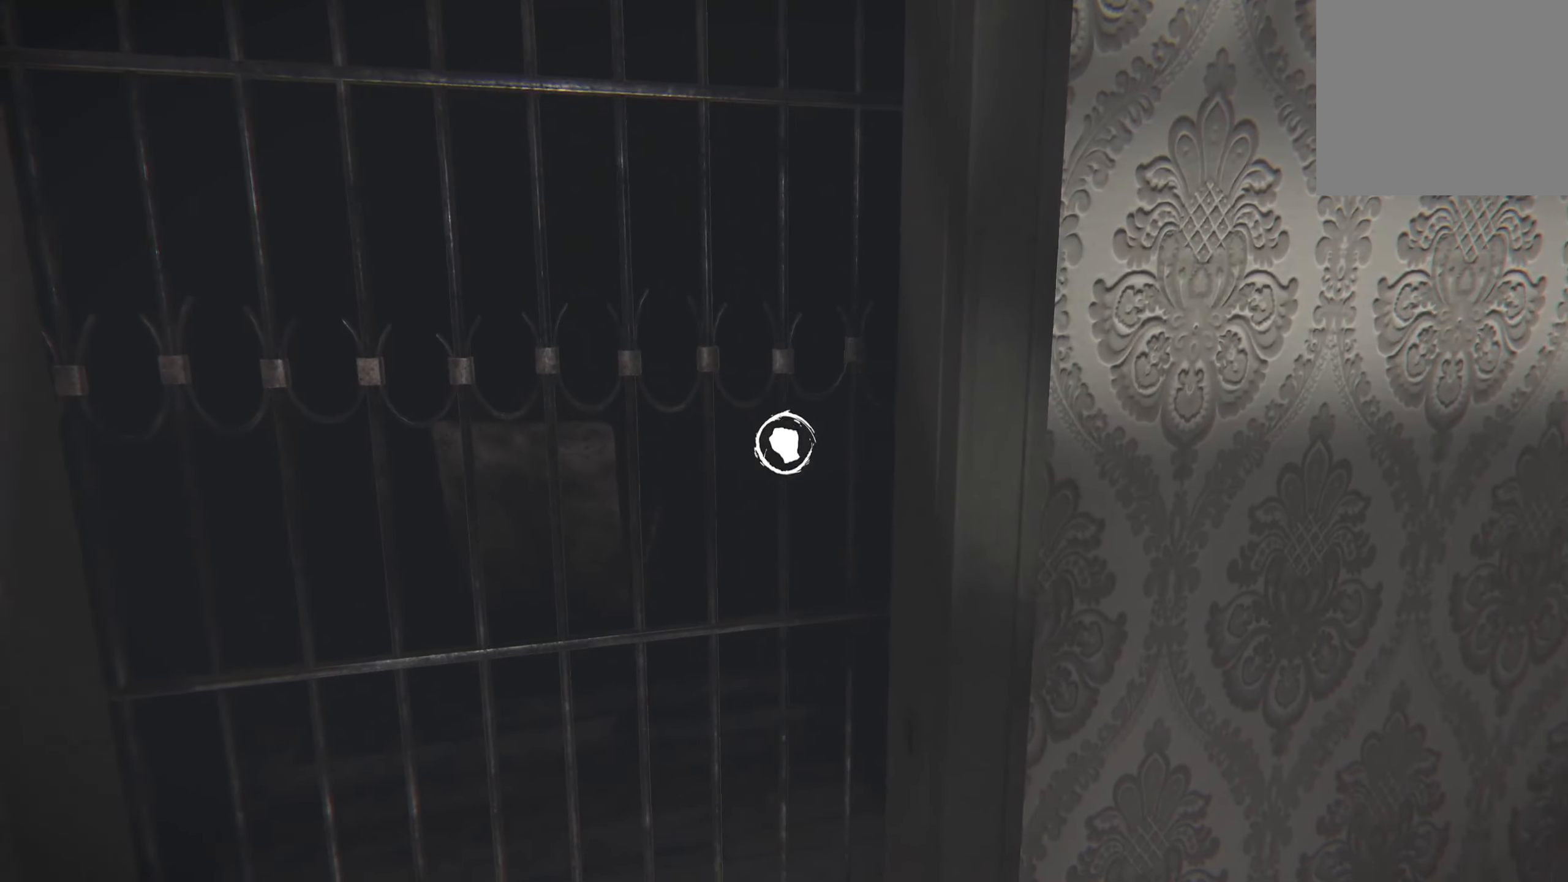
{"buttons": ["R2"], "left_stick": "center", "right_stick": "left", "events": [[84, "right_stick", "right"], [484, "right_stick", "left"]]}
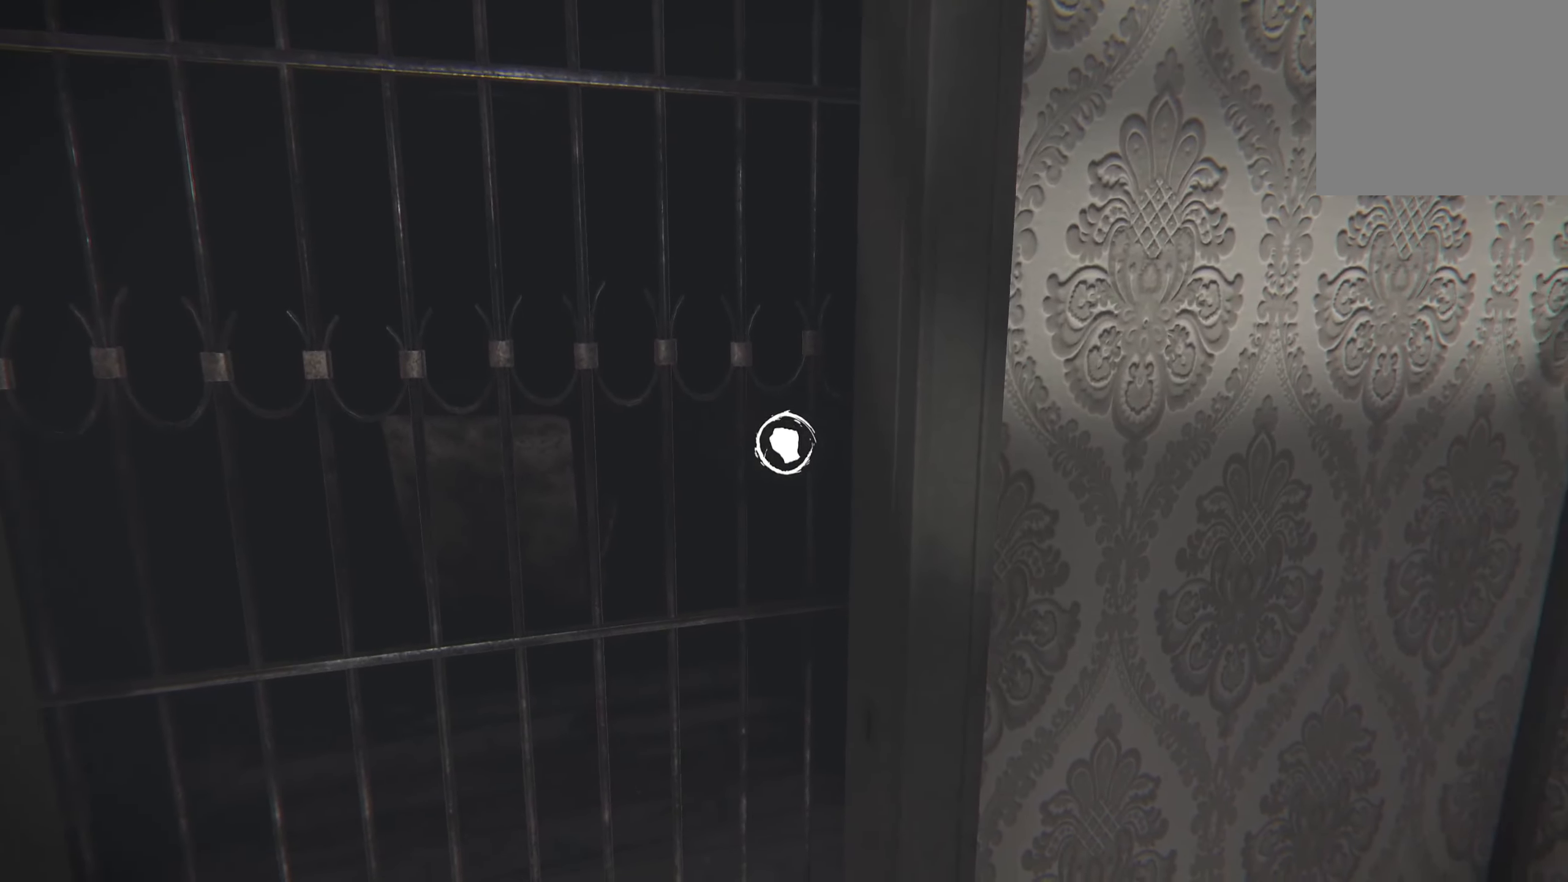
{"buttons": [], "left_stick": "down", "right_stick": "right", "events": [[117, "R2", "up"], [167, "right_stick", "right"], [267, "left_stick", "down"]]}
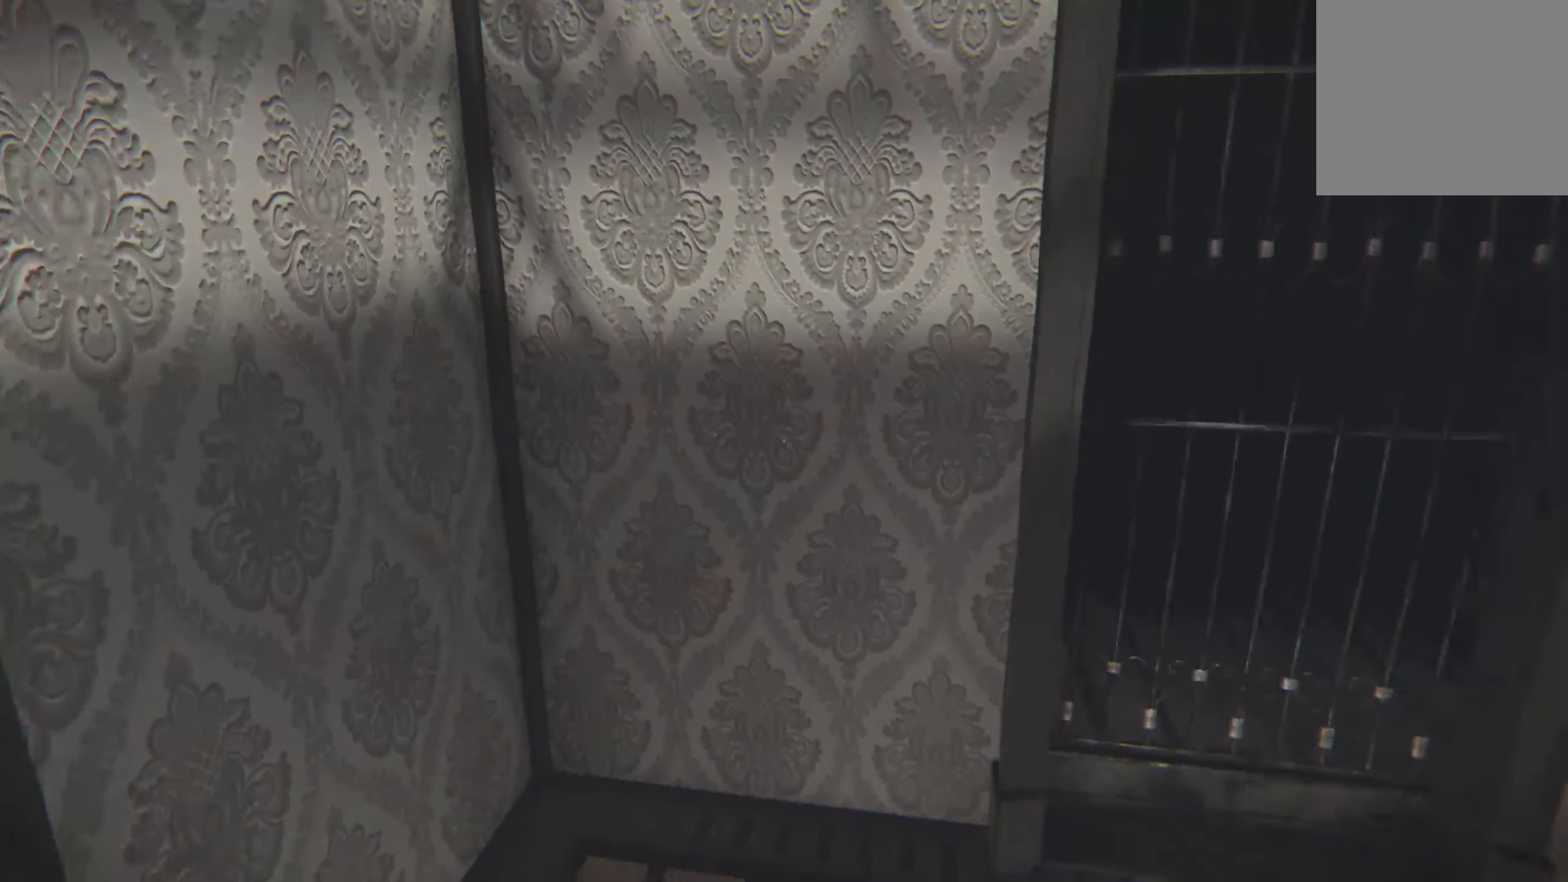
{"buttons": [], "left_stick": "left", "right_stick": "right", "events": [[34, "right_stick", "center"], [67, "left_stick", "right"], [300, "right_stick", "right"], [367, "left_stick", "center"], [450, "left_stick", "left"]]}
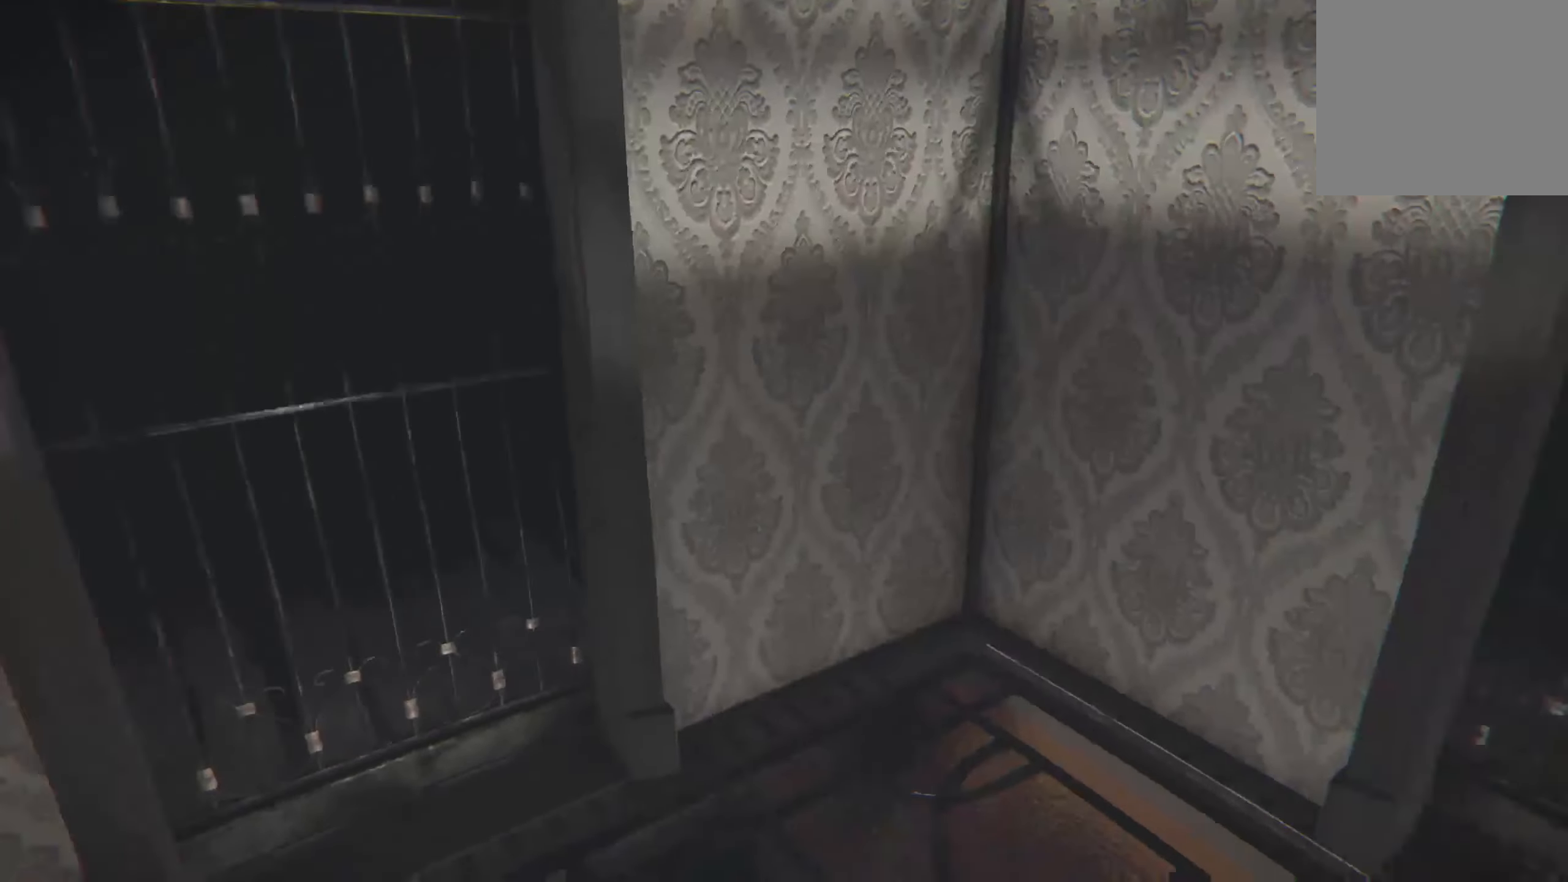
{"buttons": [], "left_stick": "center", "right_stick": "center", "events": [[134, "left_stick", "center"], [200, "right_stick", "center"]]}
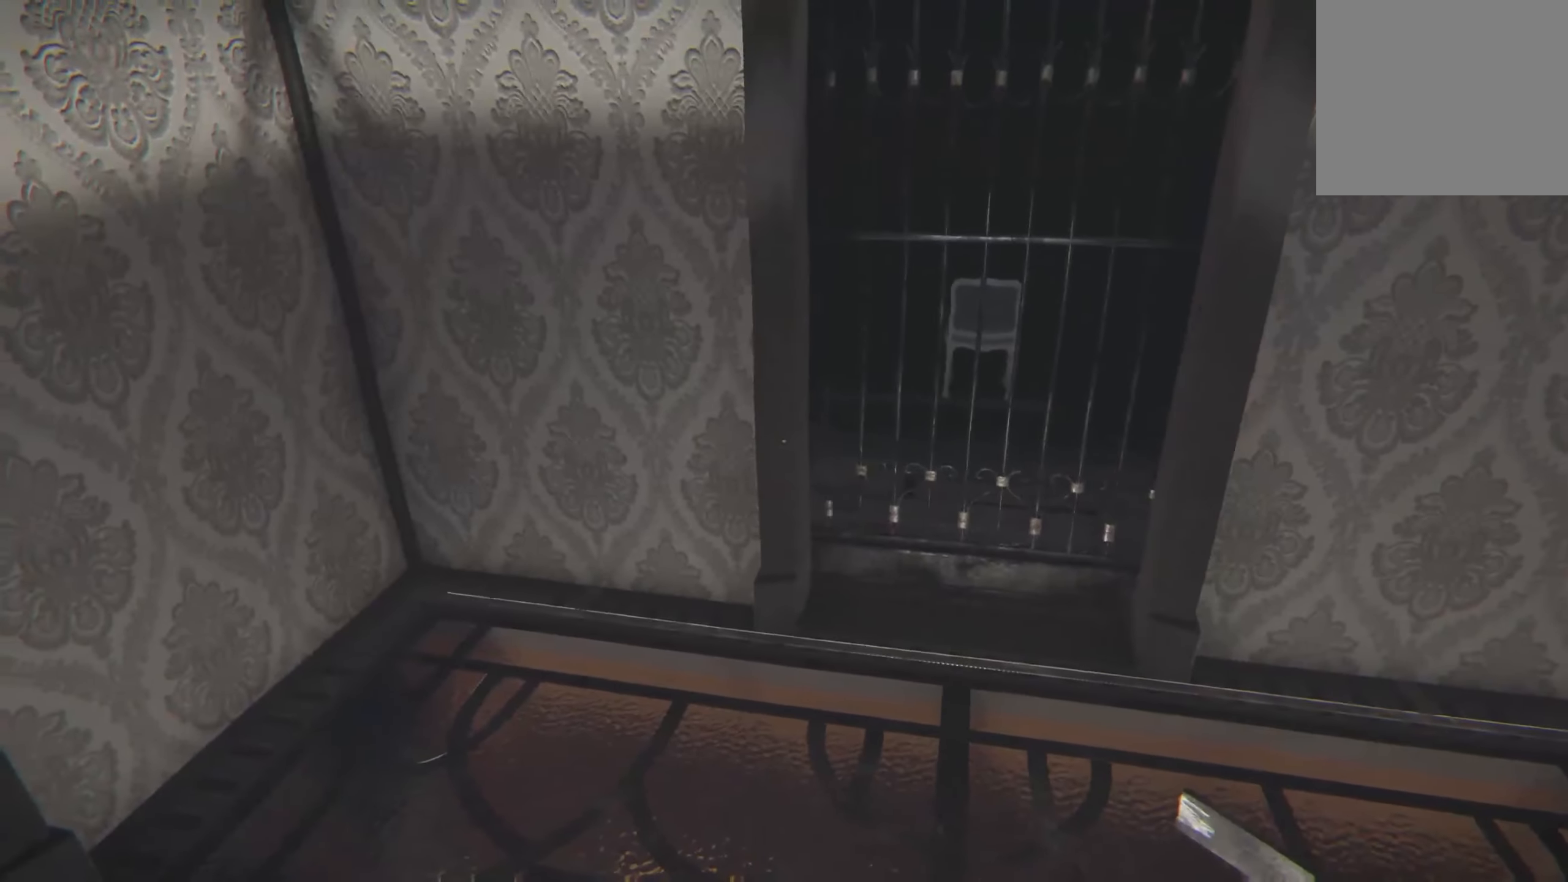
{"buttons": [], "left_stick": "center", "right_stick": "up", "events": [[116, "right_stick", "up"], [183, "left_stick", "left"], [366, "left_stick", "down"], [500, "left_stick", "center"]]}
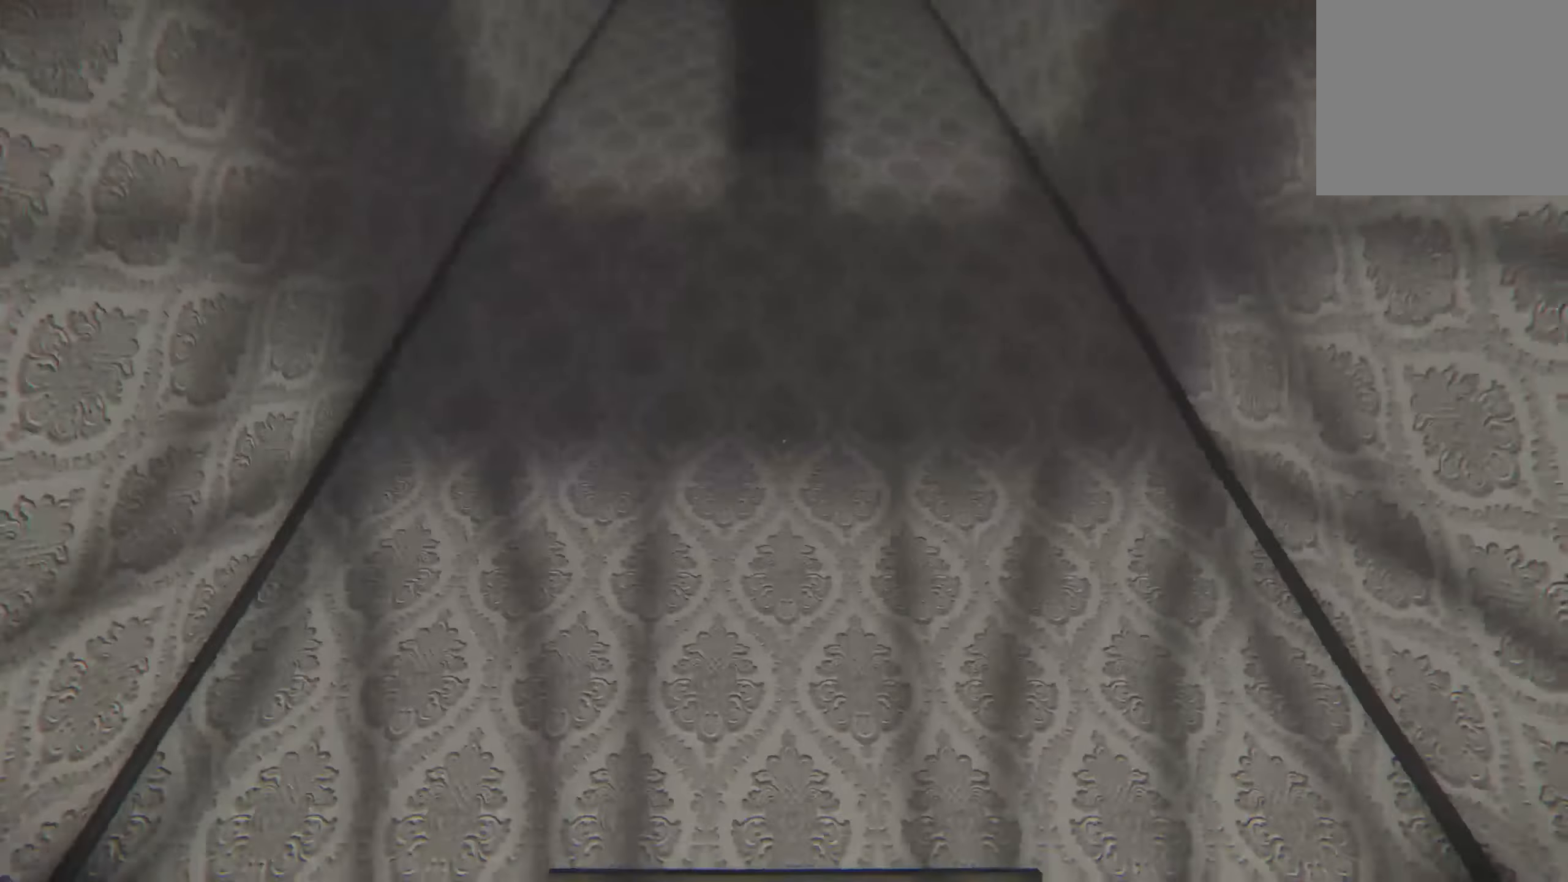
{"buttons": [], "left_stick": "center", "right_stick": "center", "events": [[133, "right_stick", "center"]]}
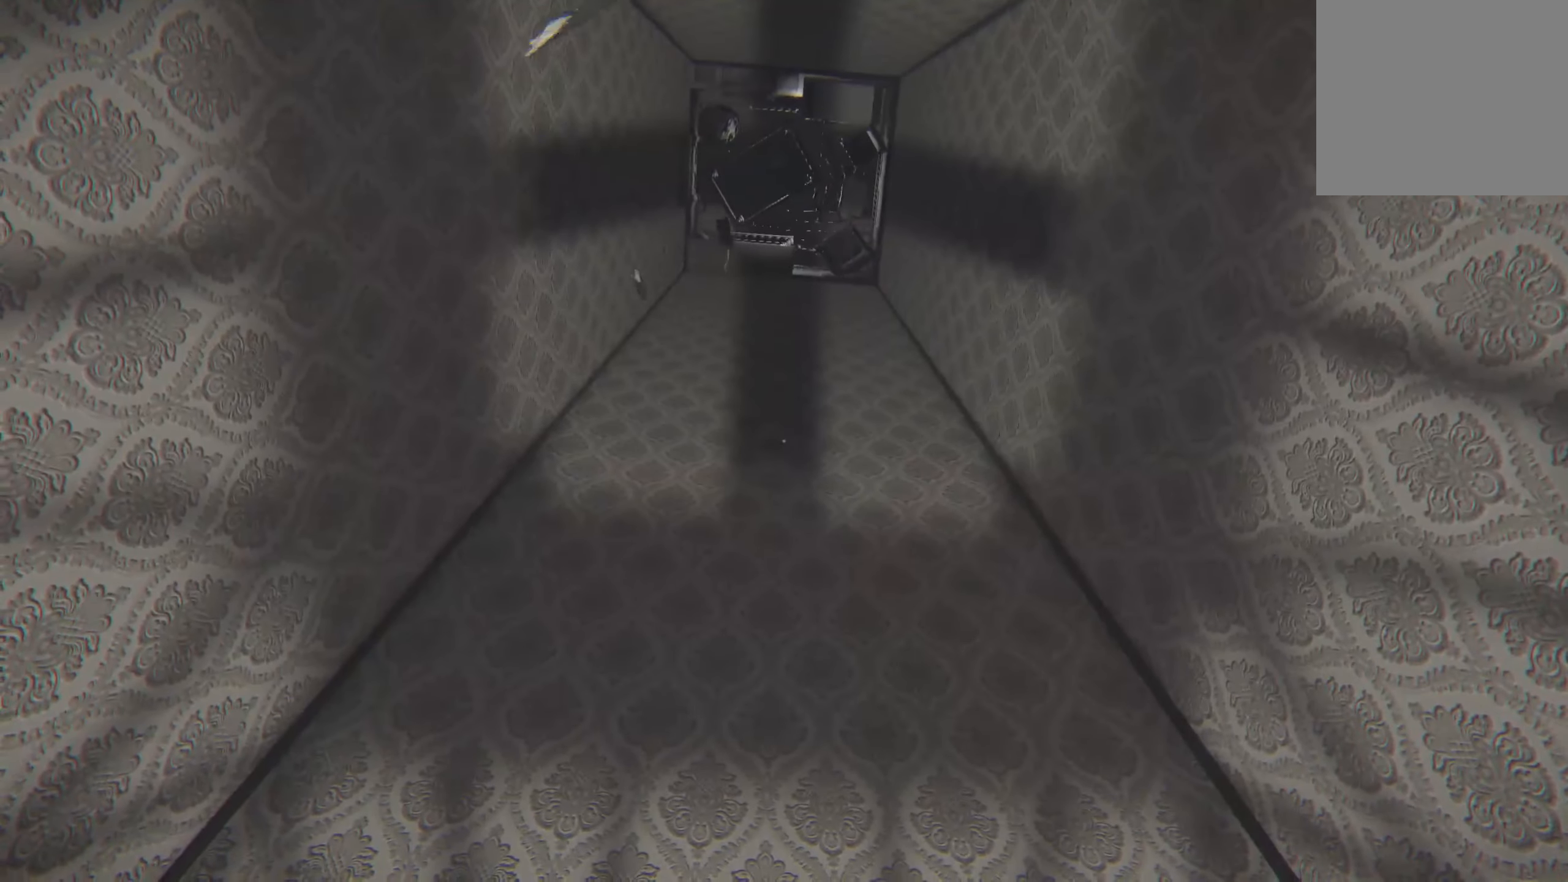
{"buttons": [], "left_stick": "center", "right_stick": "center", "events": []}
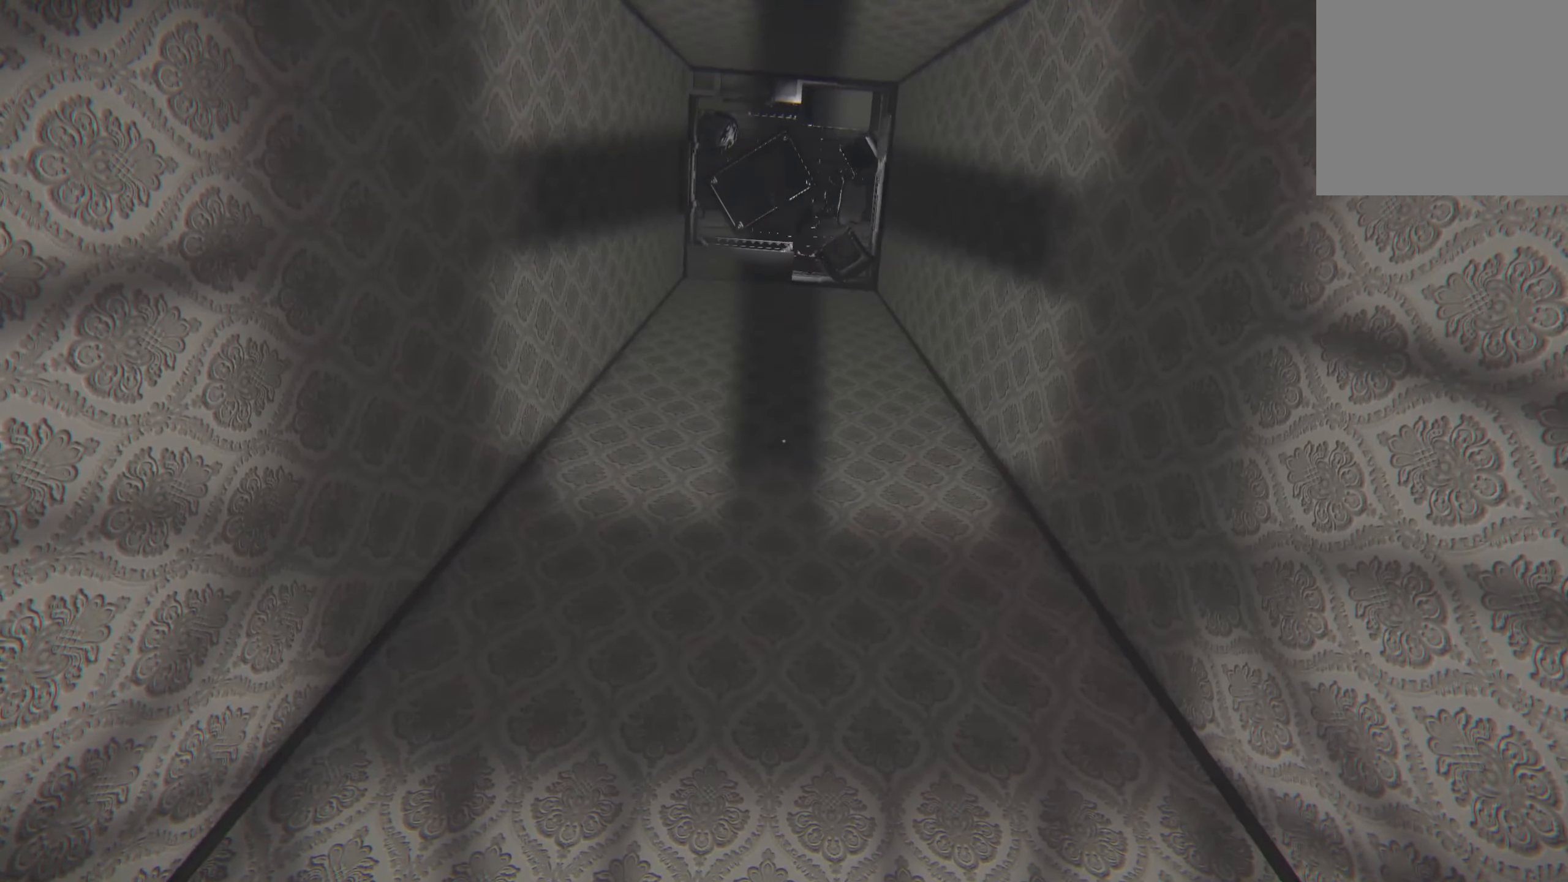
{"buttons": [], "left_stick": "center", "right_stick": "center", "events": []}
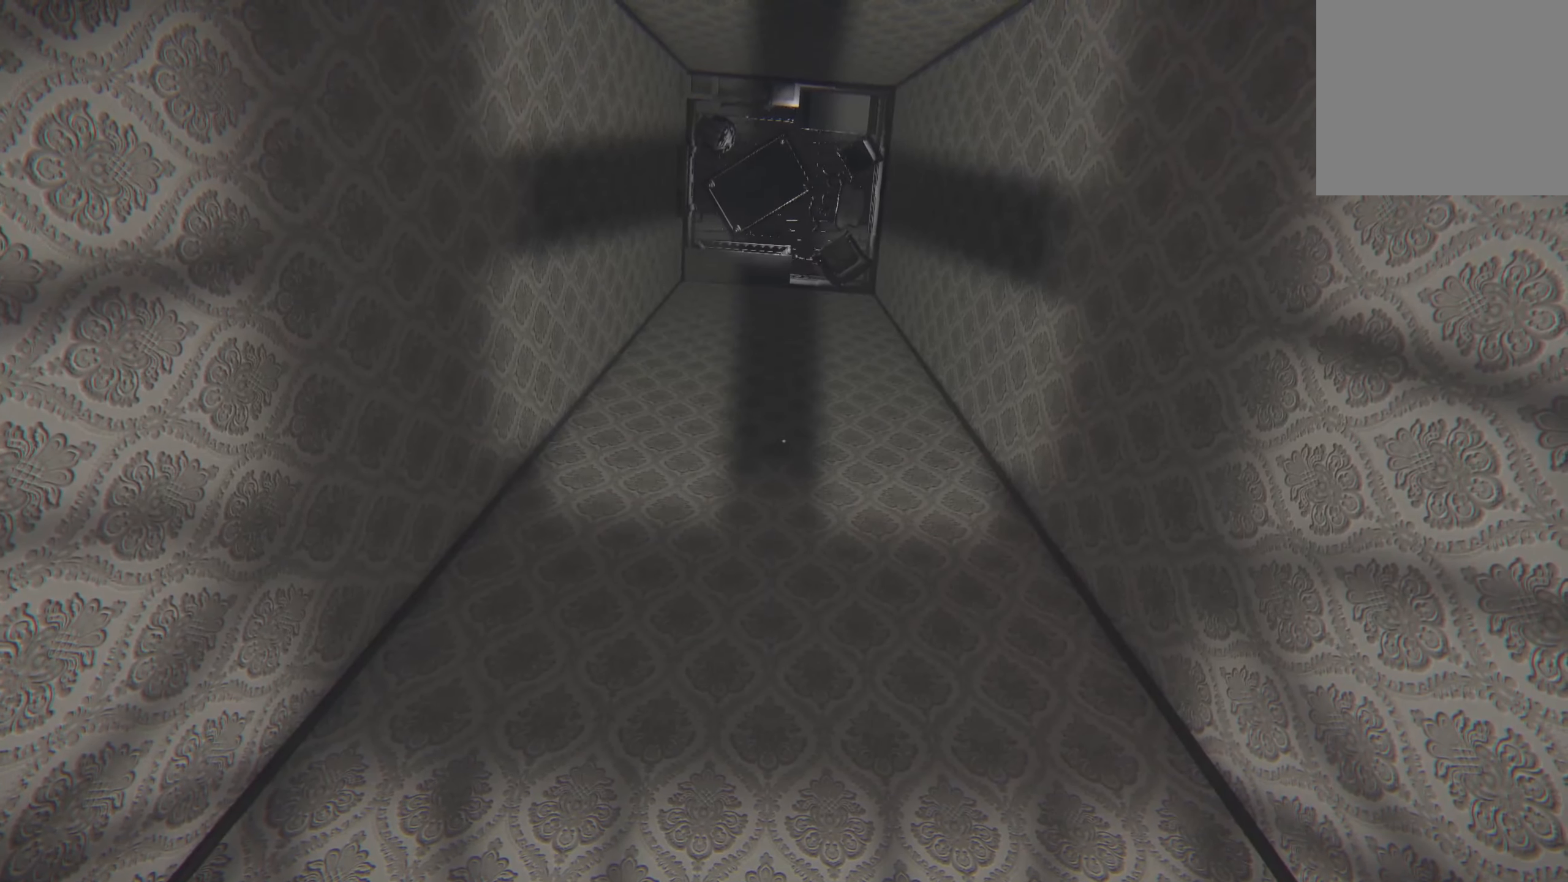
{"buttons": [], "left_stick": "center", "right_stick": "down", "events": [[250, "right_stick", "down"]]}